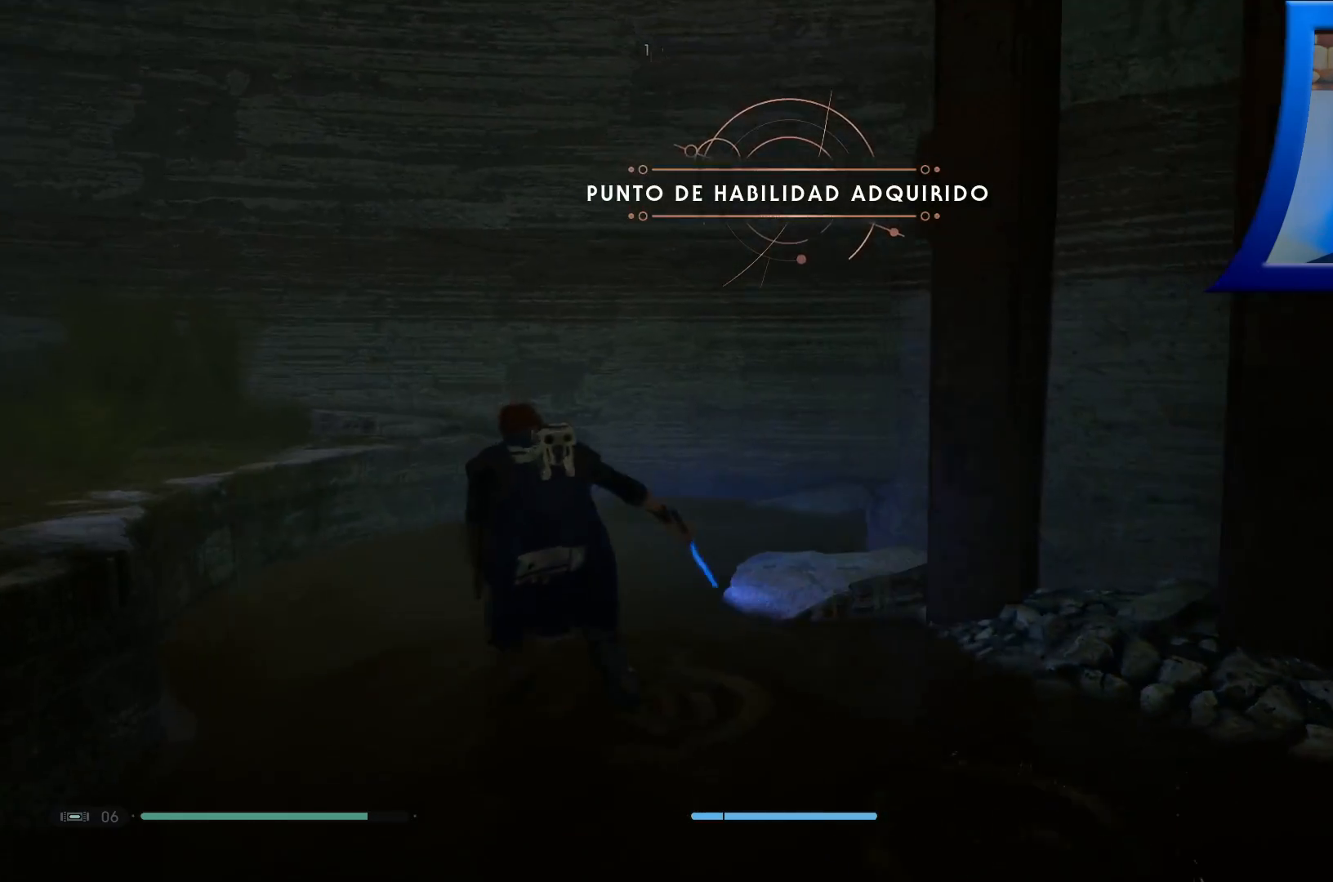
Gameplay with a controller (Xbox layout); each line is a JSON object with the inputs held at the frame after it. "events" lists button and stick changes between this image and that frame as [ms after this image, input, new state], when the widget could be followed in between.
{"buttons": [], "left_stick": "up-left", "right_stick": "center", "events": [[17, "right_stick", "center"], [133, "A", "down"], [317, "A", "up"]]}
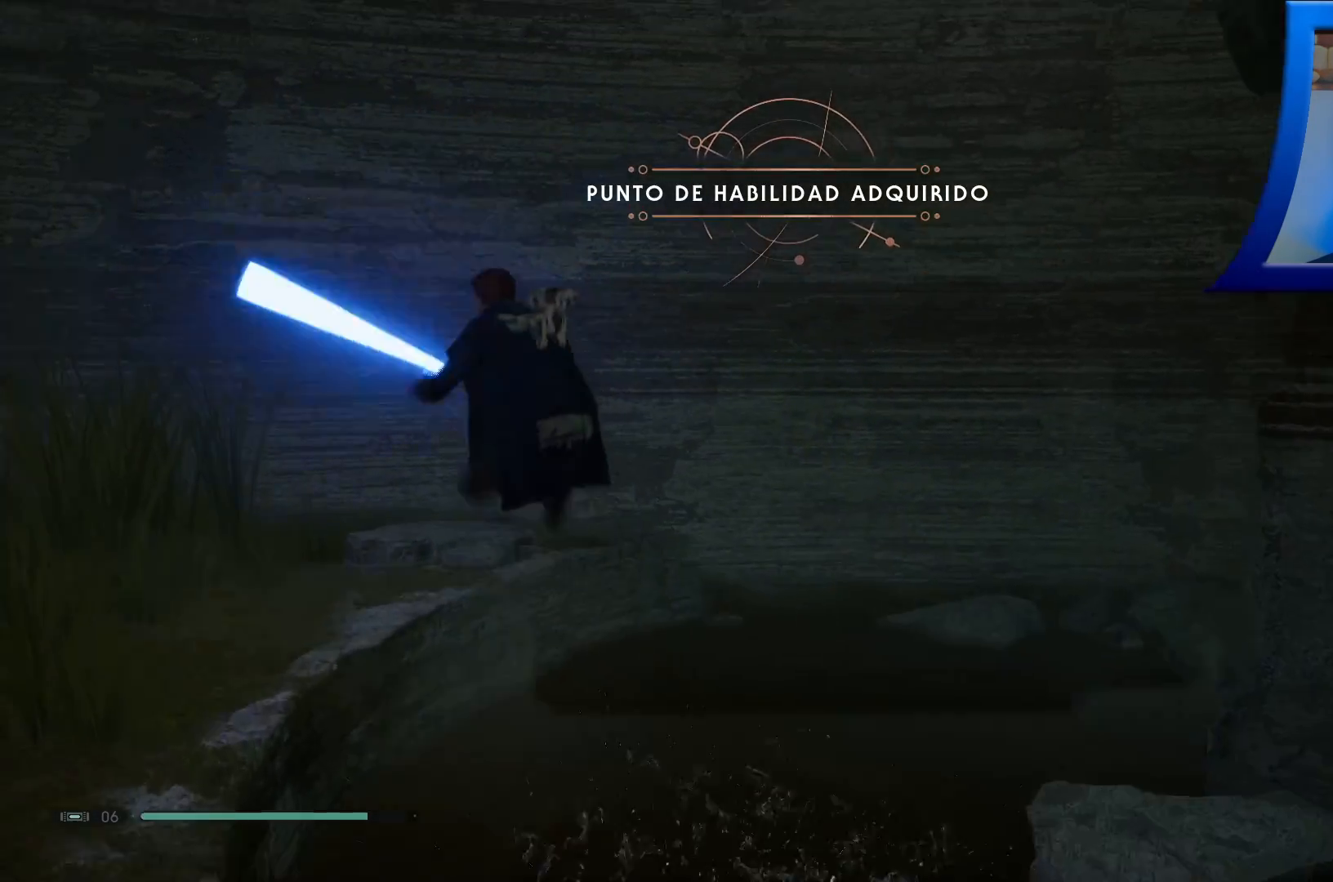
{"buttons": [], "left_stick": "center", "right_stick": "right", "events": [[17, "left_stick", "left"], [350, "right_stick", "right"], [383, "left_stick", "down-left"], [483, "left_stick", "center"]]}
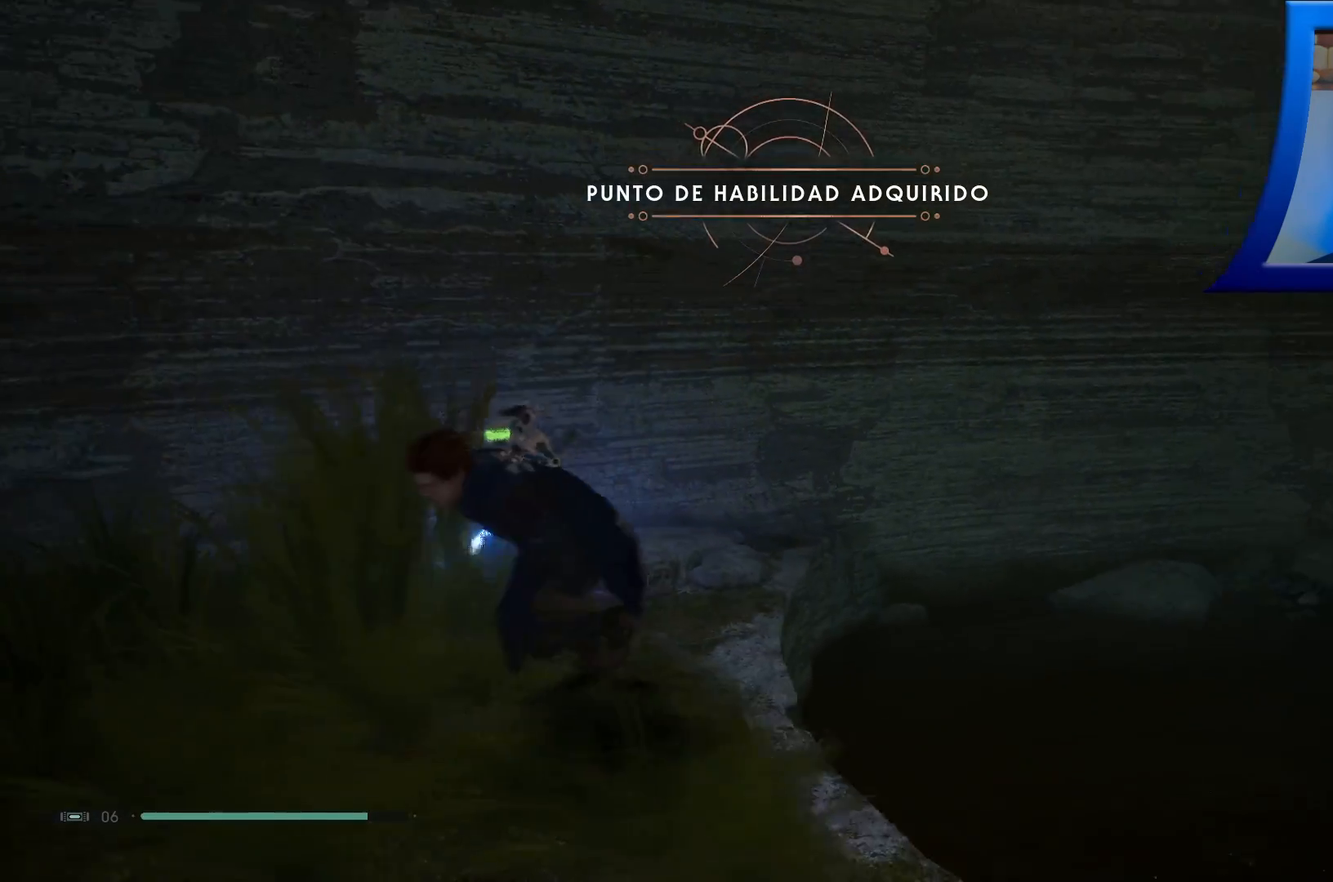
{"buttons": [], "left_stick": "center", "right_stick": "right", "events": []}
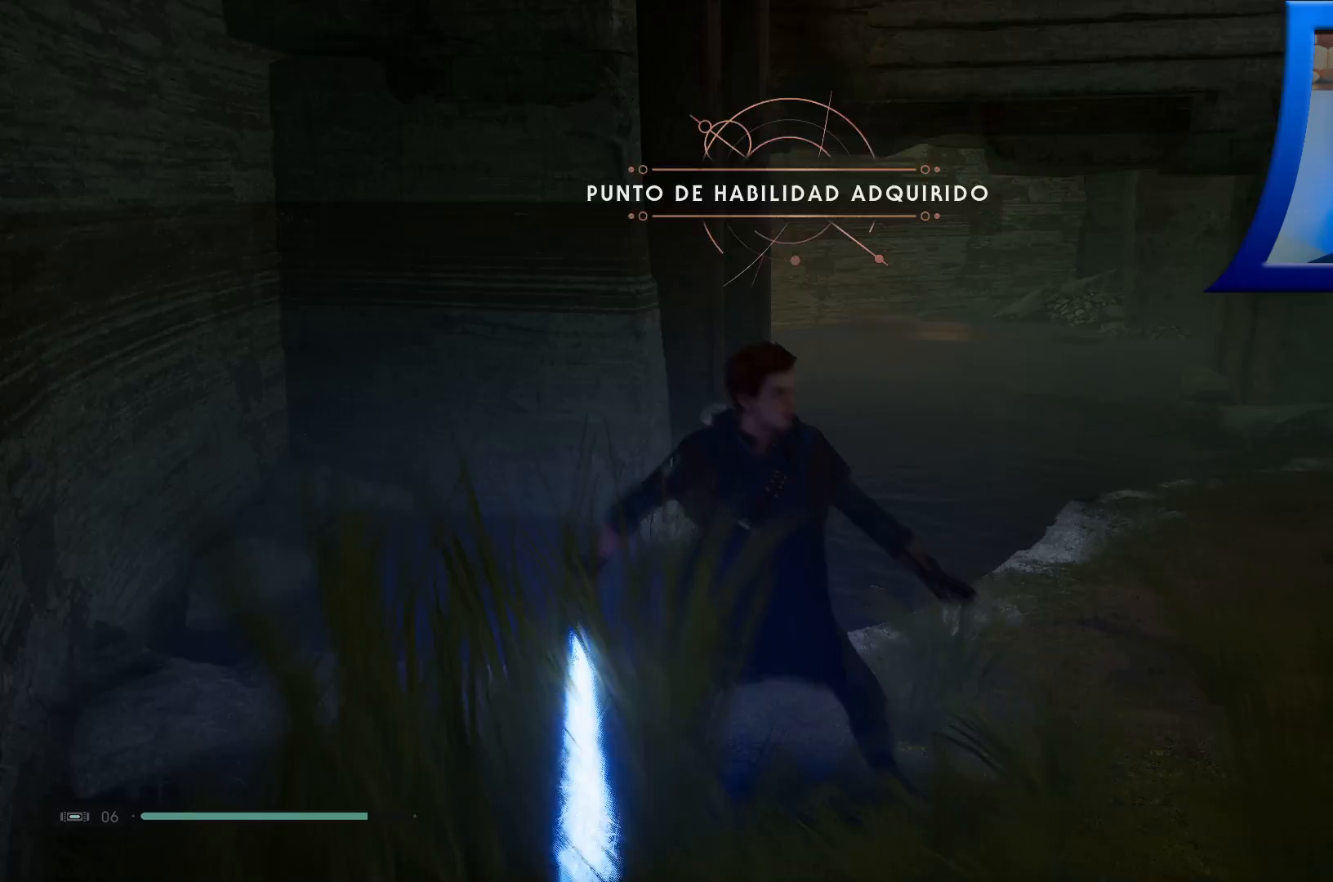
{"buttons": [], "left_stick": "up-left", "right_stick": "up-right", "events": [[67, "left_stick", "right"], [200, "left_stick", "up"], [217, "right_stick", "up-right"], [383, "left_stick", "up-left"]]}
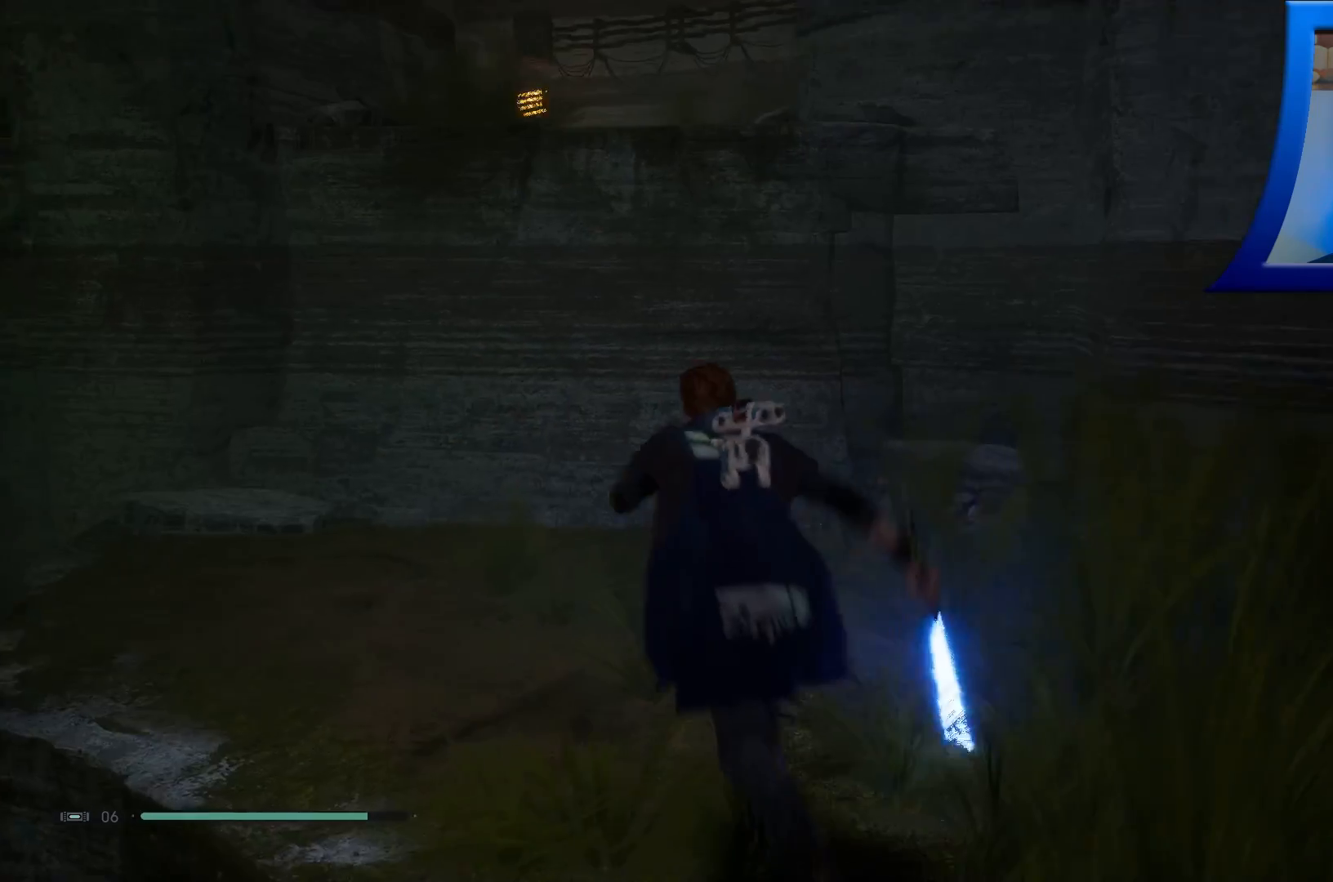
{"buttons": [], "left_stick": "up-left", "right_stick": "center", "events": [[33, "right_stick", "center"]]}
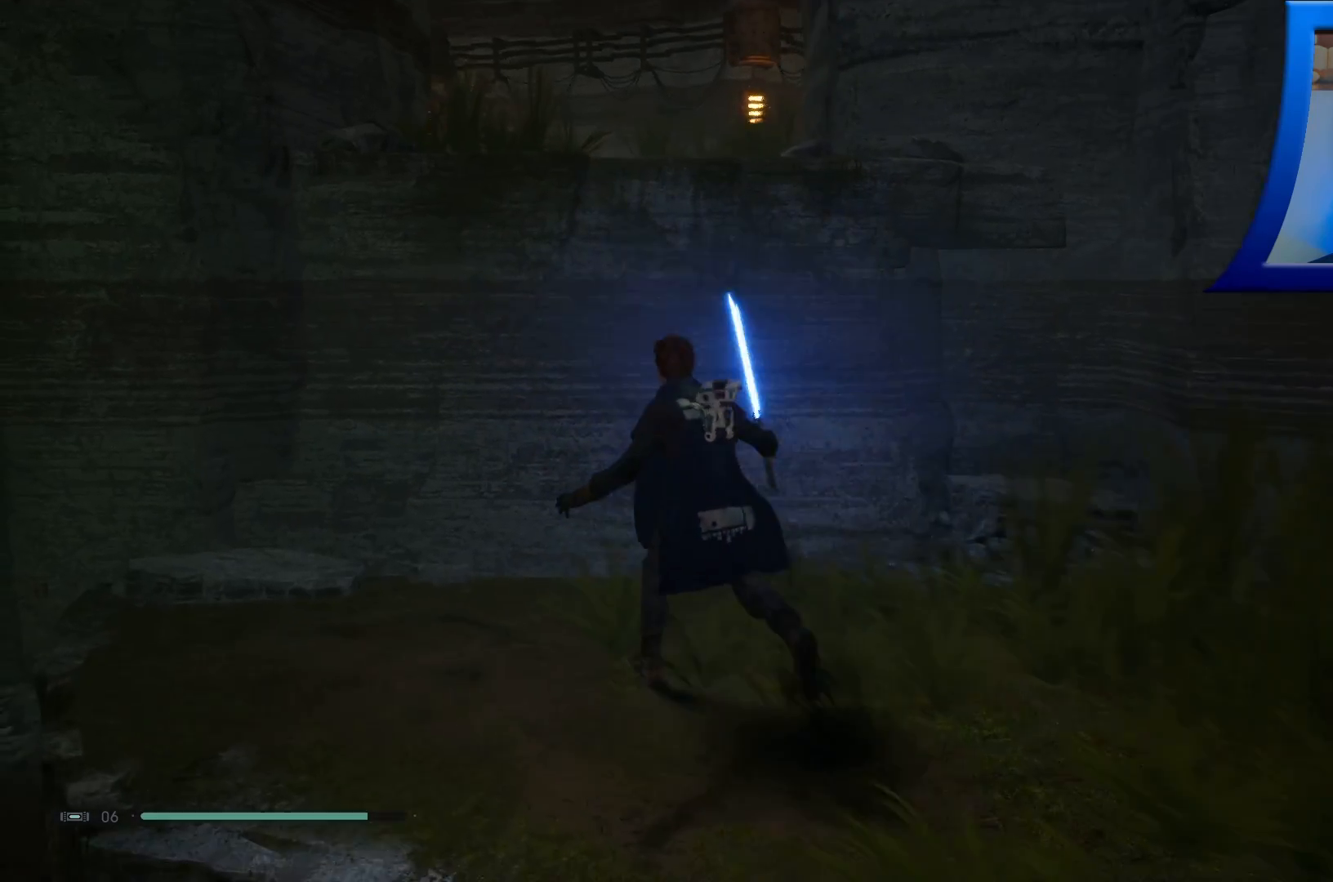
{"buttons": ["A"], "left_stick": "up", "right_stick": "center", "events": [[33, "A", "down"], [183, "left_stick", "up"]]}
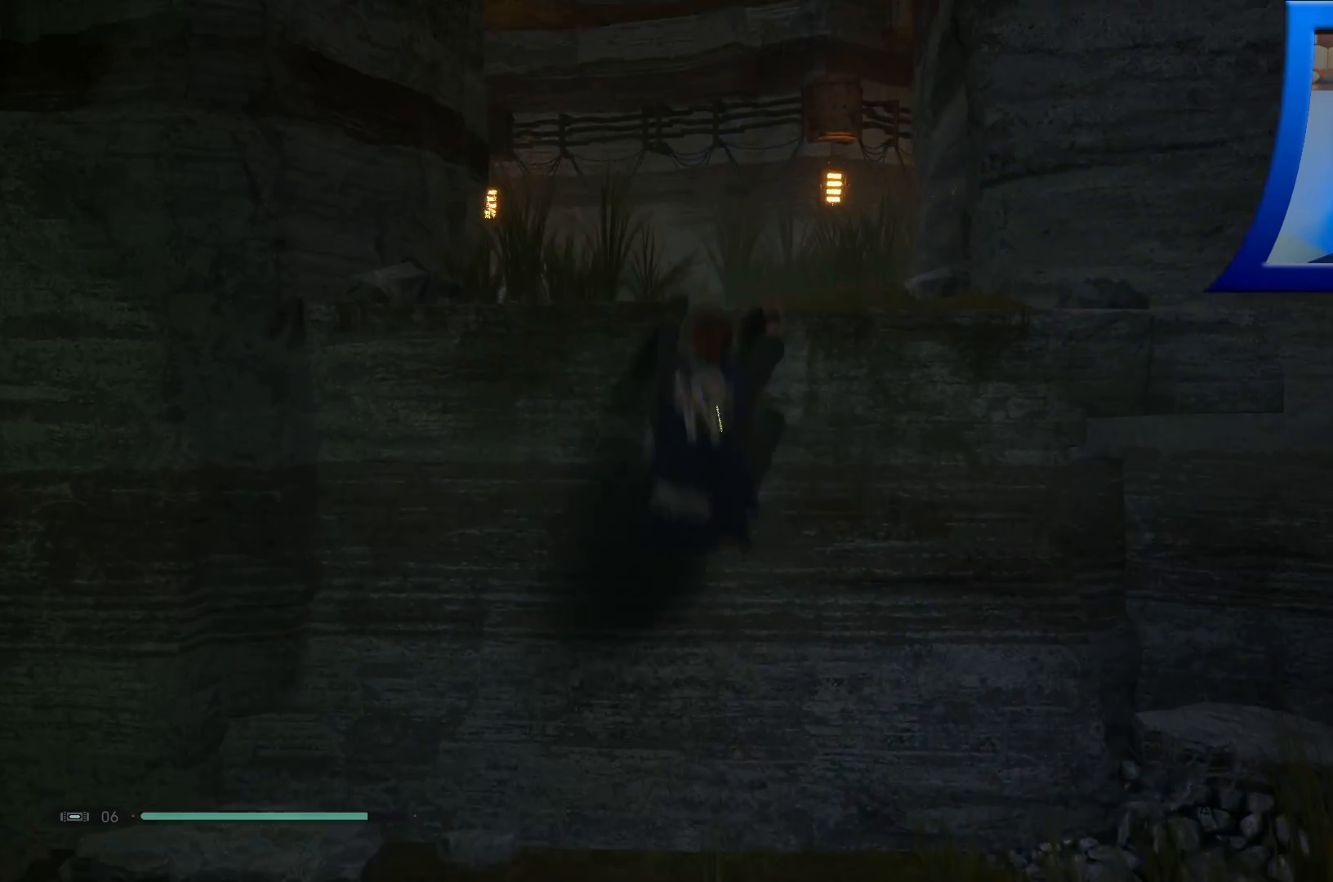
{"buttons": [], "left_stick": "up", "right_stick": "down", "events": [[50, "A", "up"], [383, "right_stick", "down"]]}
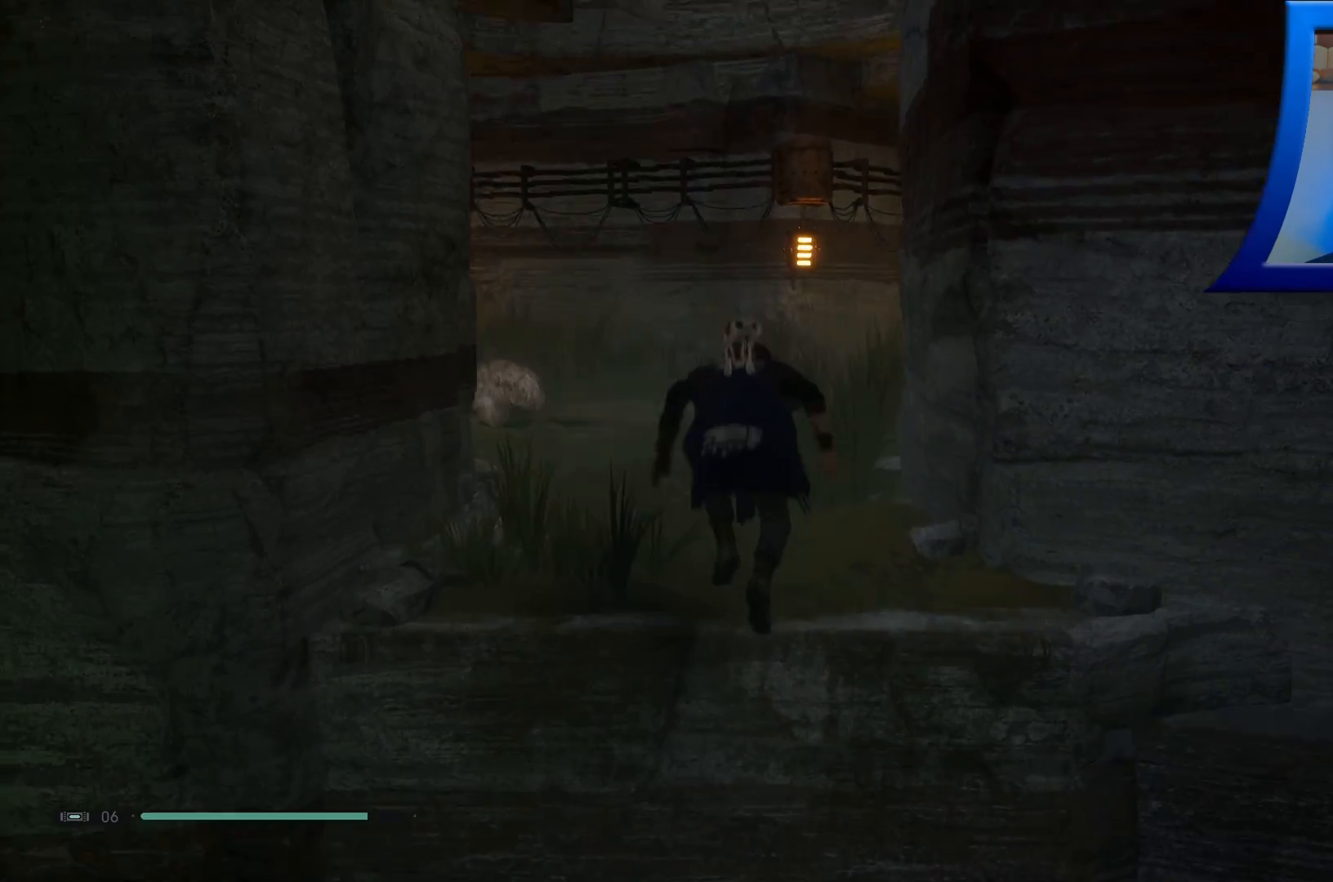
{"buttons": [], "left_stick": "up", "right_stick": "right", "events": [[83, "right_stick", "center"], [417, "right_stick", "right"]]}
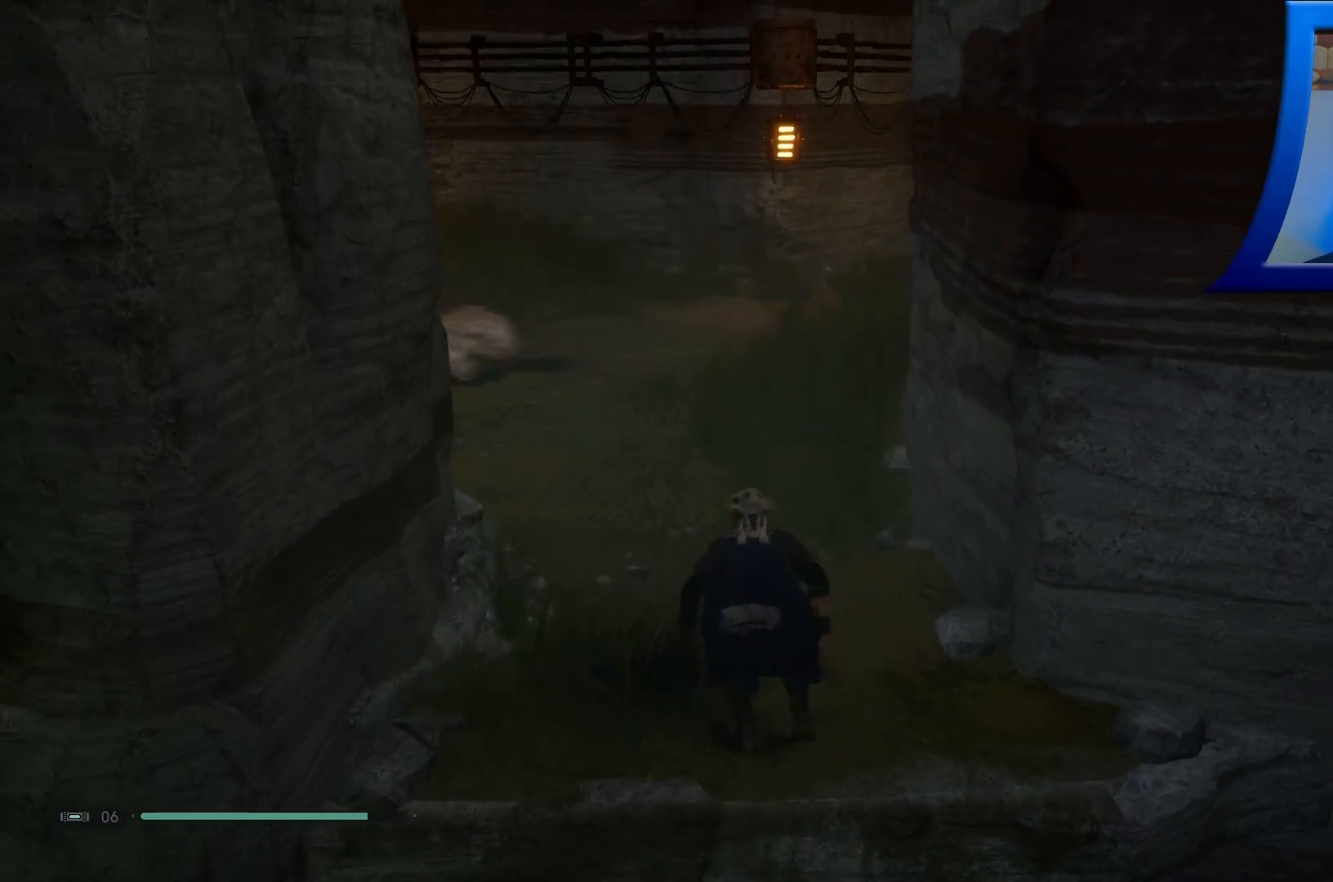
{"buttons": [], "left_stick": "up-left", "right_stick": "center", "events": [[133, "left_stick", "up-left"], [183, "right_stick", "center"]]}
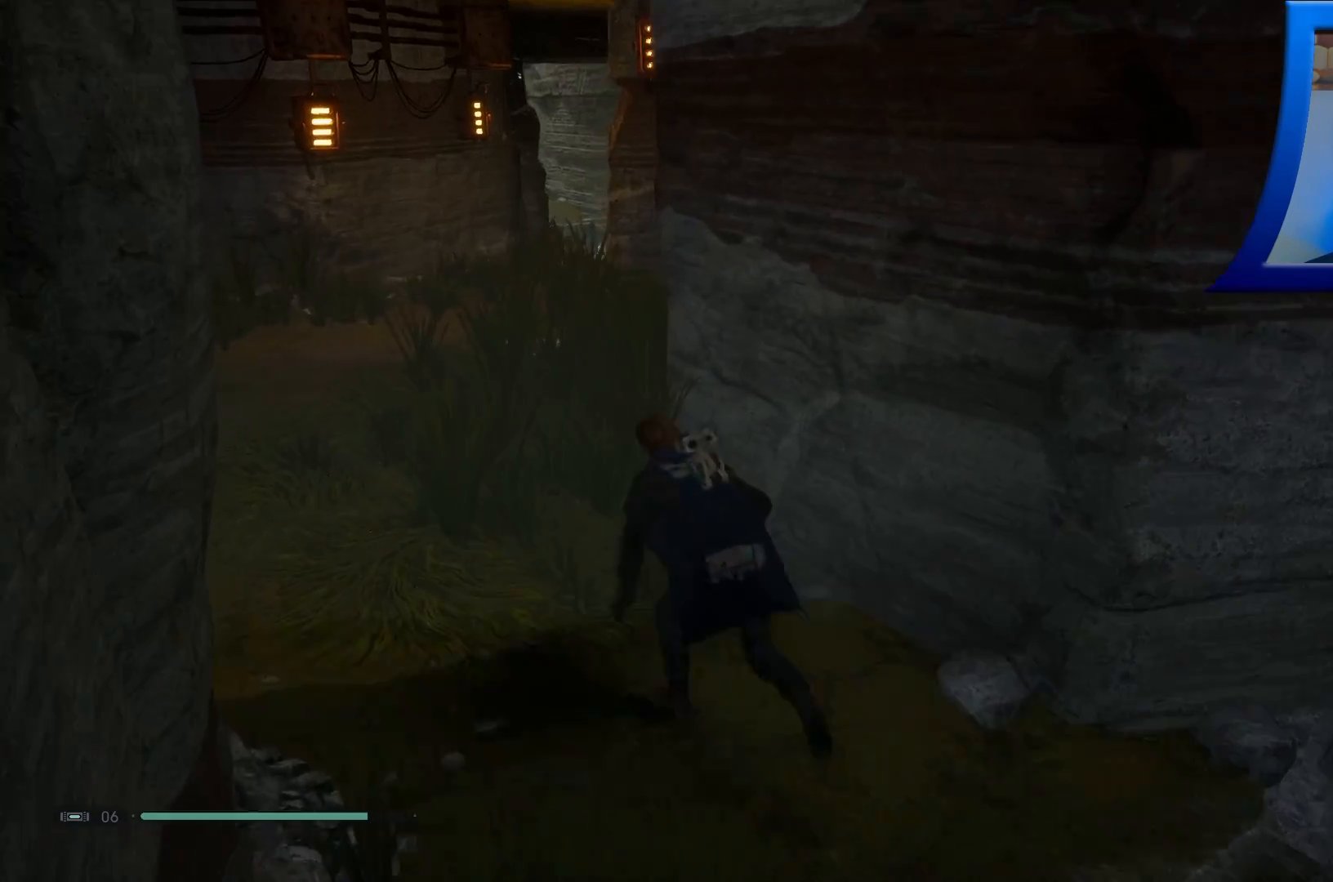
{"buttons": [], "left_stick": "up-left", "right_stick": "center", "events": [[117, "L3", "down"], [283, "L3", "up"]]}
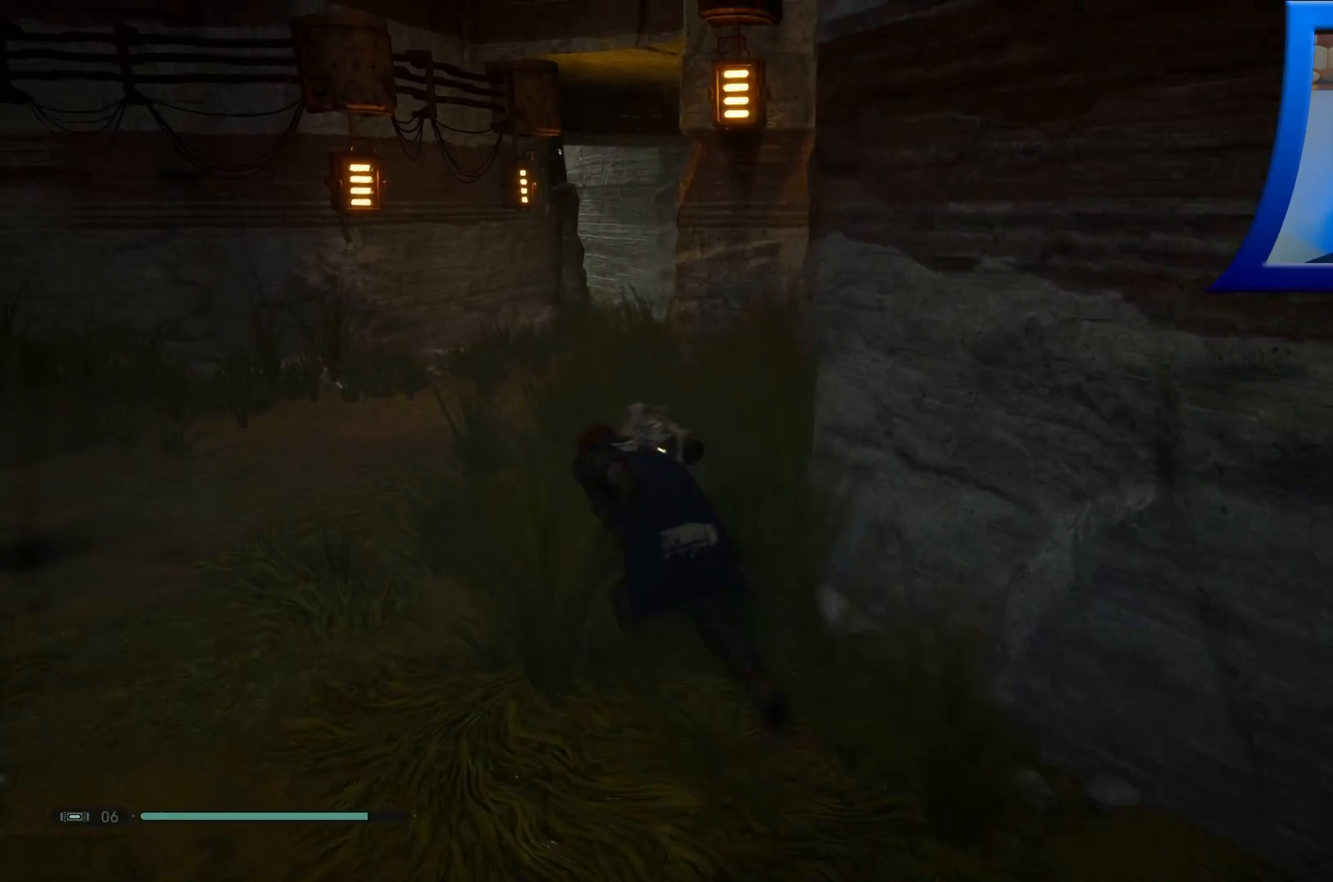
{"buttons": [], "left_stick": "up-left", "right_stick": "center", "events": [[83, "right_stick", "right"], [383, "right_stick", "center"]]}
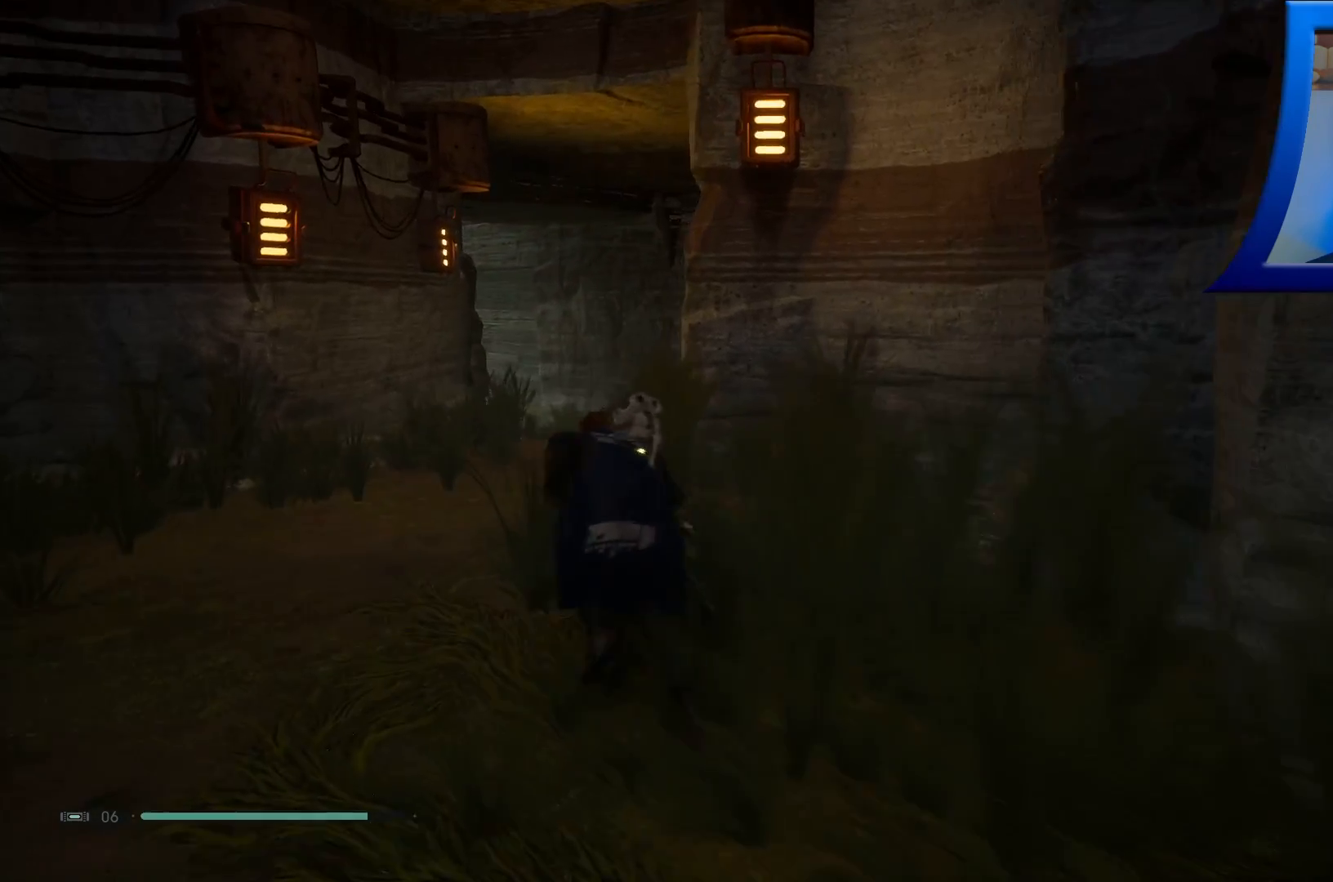
{"buttons": [], "left_stick": "up", "right_stick": "center", "events": [[83, "right_stick", "down"], [267, "left_stick", "up"], [433, "right_stick", "center"]]}
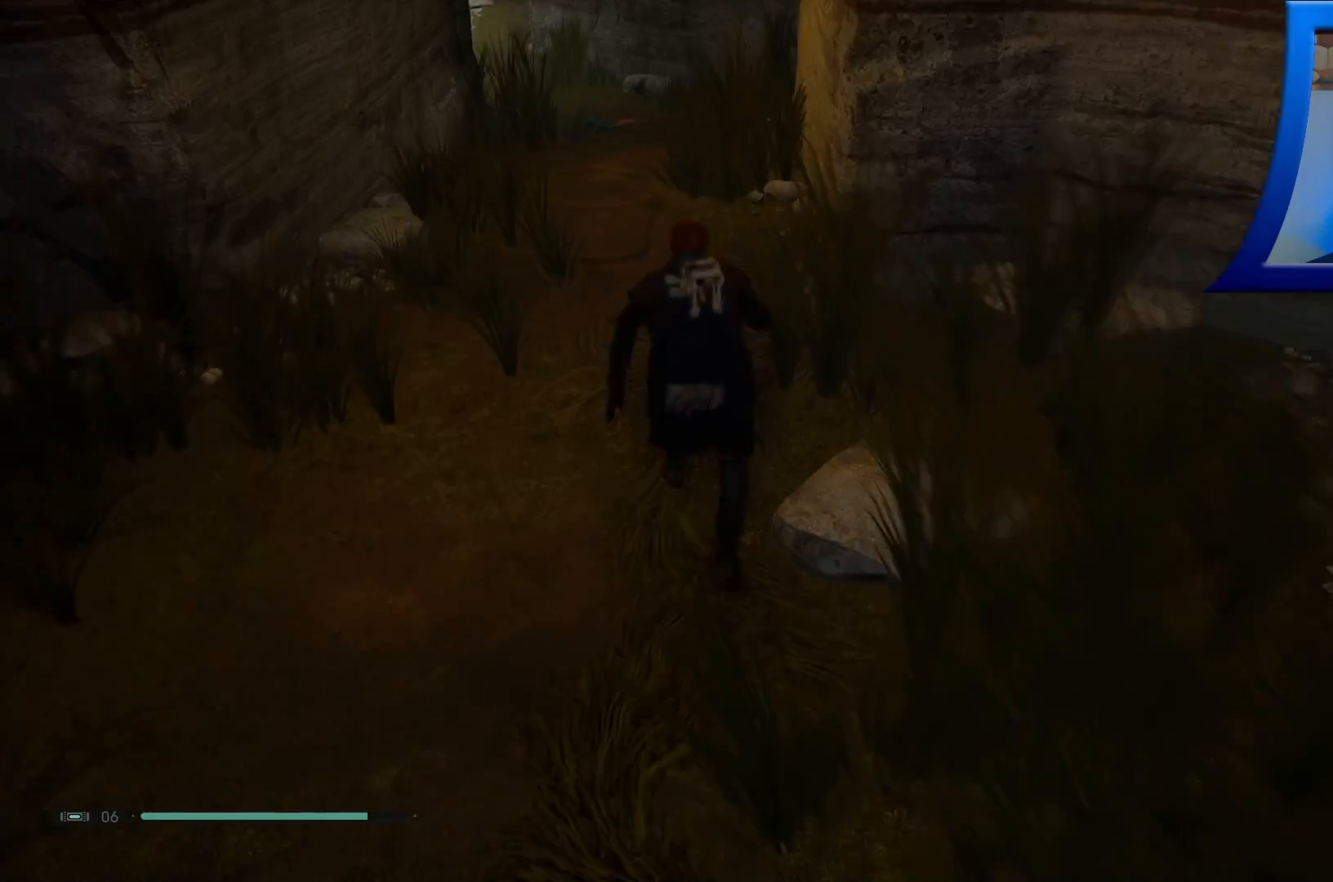
{"buttons": [], "left_stick": "up", "right_stick": "center", "events": [[317, "right_stick", "up"], [500, "right_stick", "center"]]}
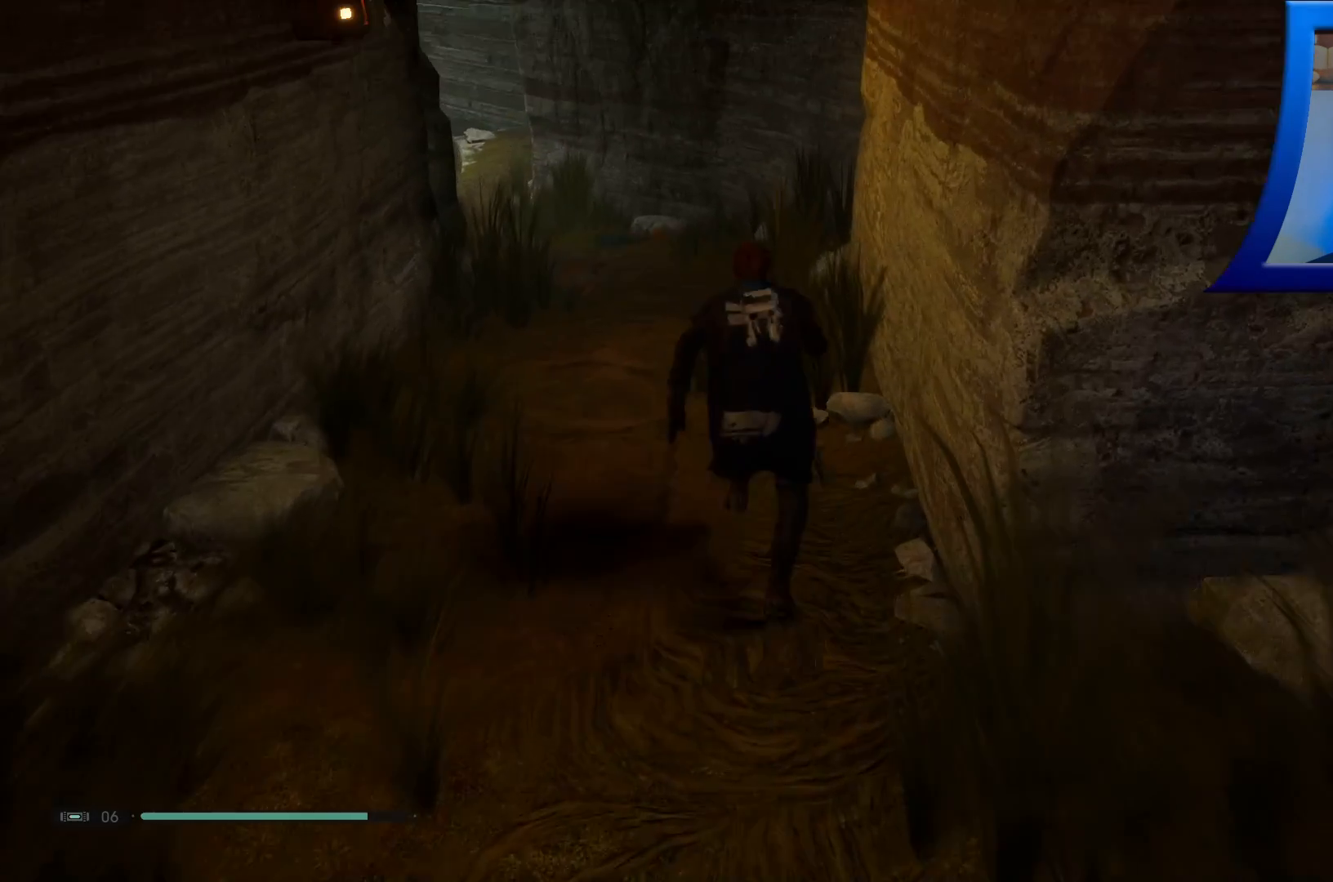
{"buttons": [], "left_stick": "up", "right_stick": "center", "events": []}
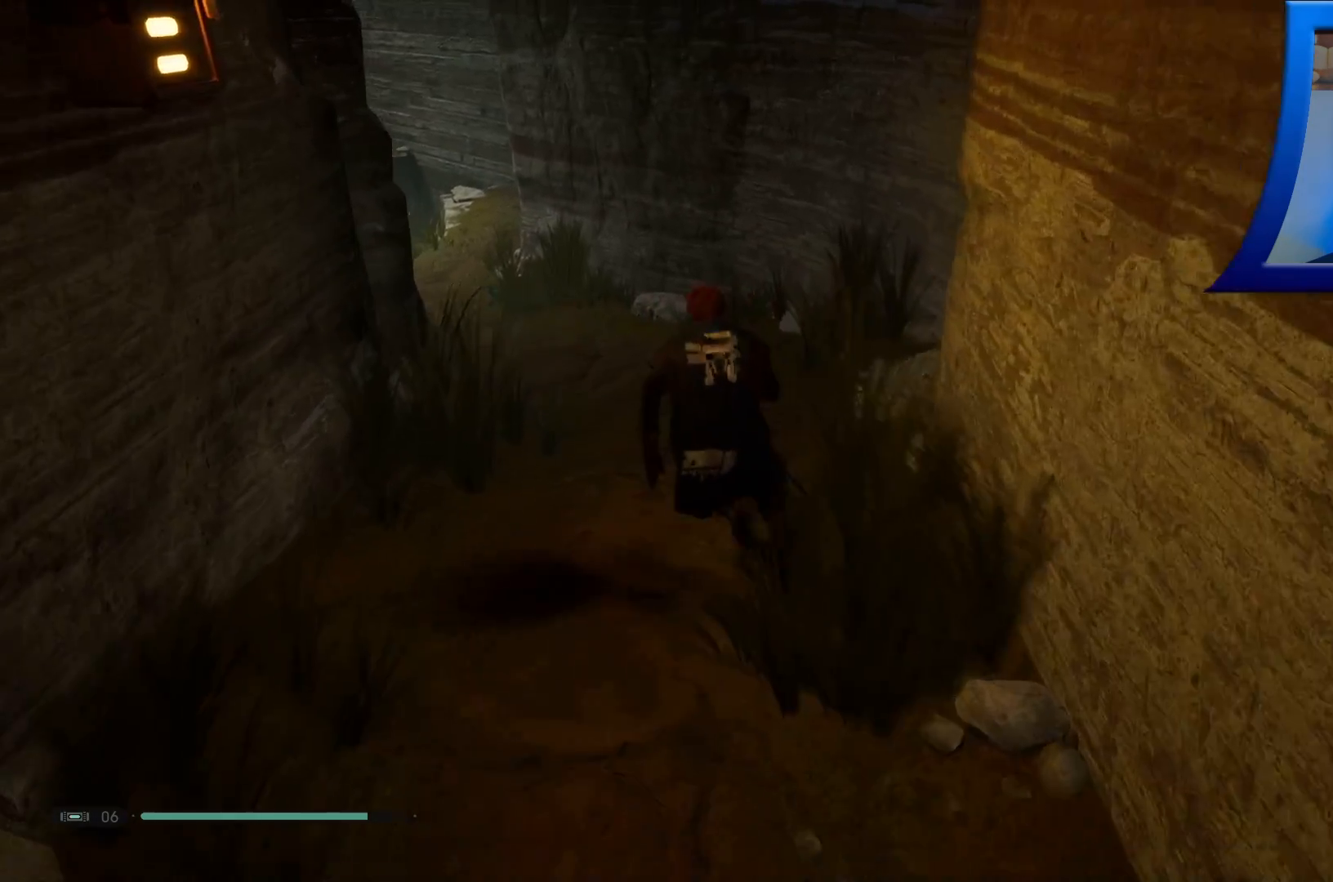
{"buttons": [], "left_stick": "up", "right_stick": "up-left", "events": [[167, "right_stick", "left"], [383, "right_stick", "up-left"]]}
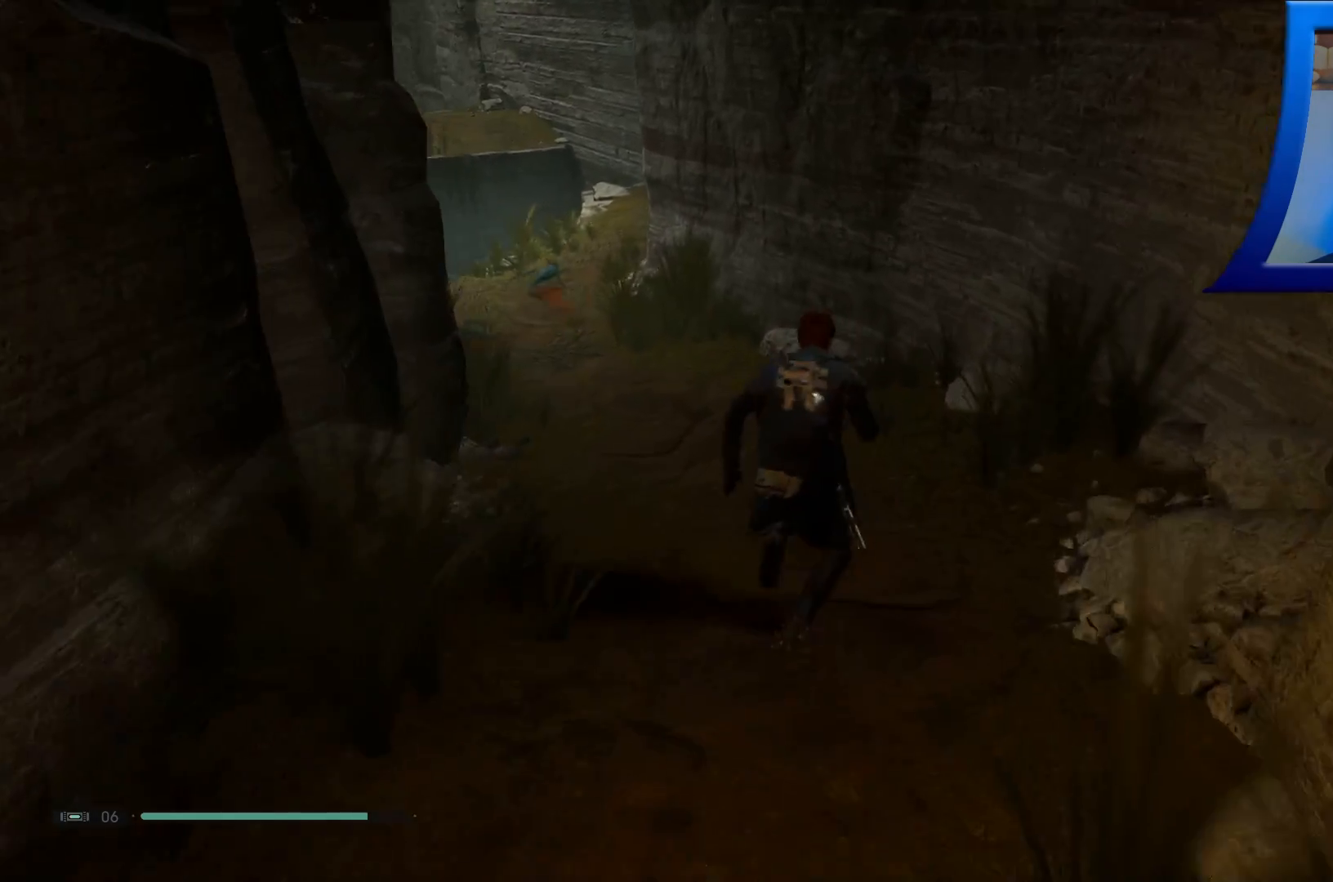
{"buttons": [], "left_stick": "up", "right_stick": "up", "events": [[50, "right_stick", "left"], [183, "right_stick", "up-left"], [383, "right_stick", "up"]]}
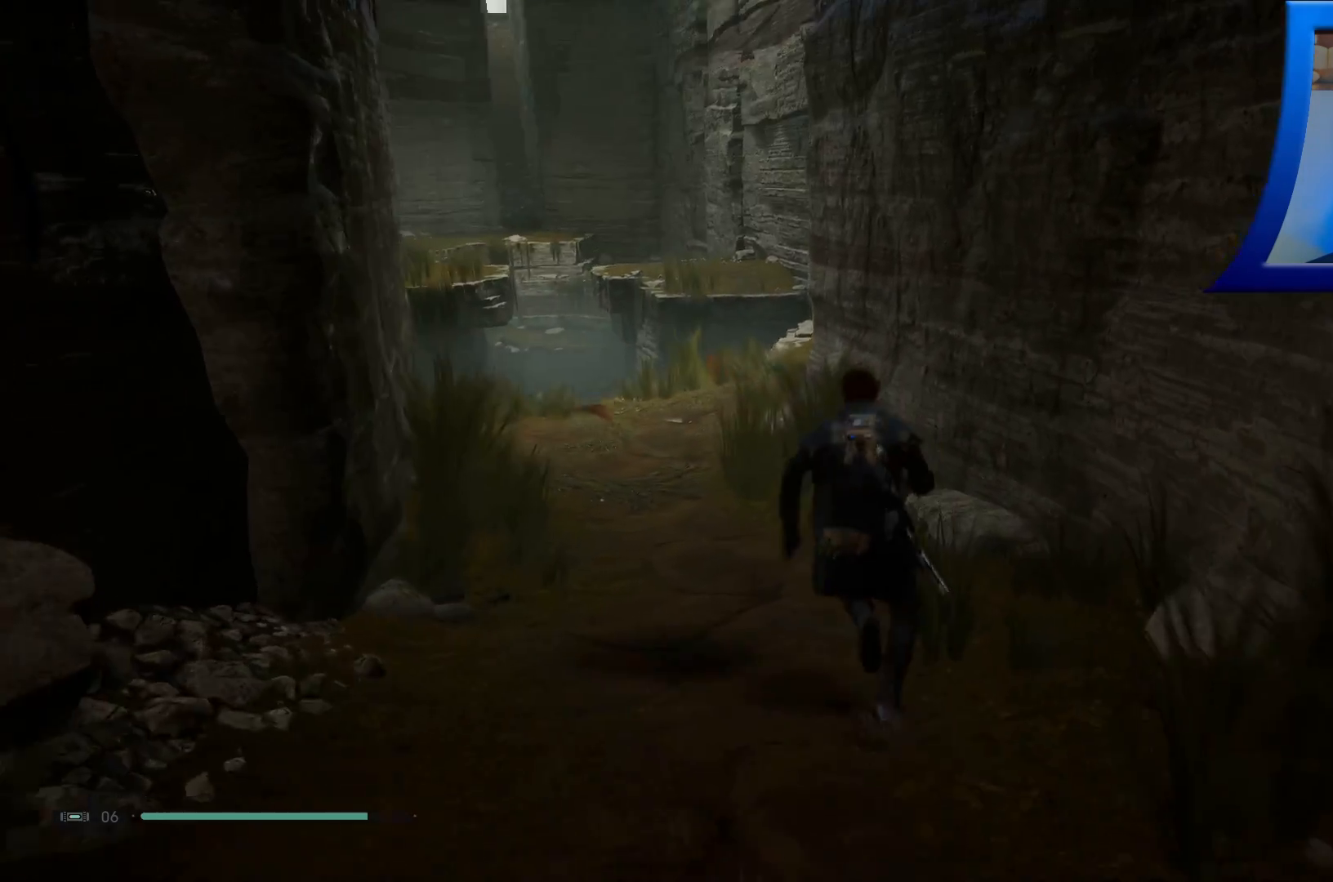
{"buttons": [], "left_stick": "up", "right_stick": "center", "events": [[17, "right_stick", "center"]]}
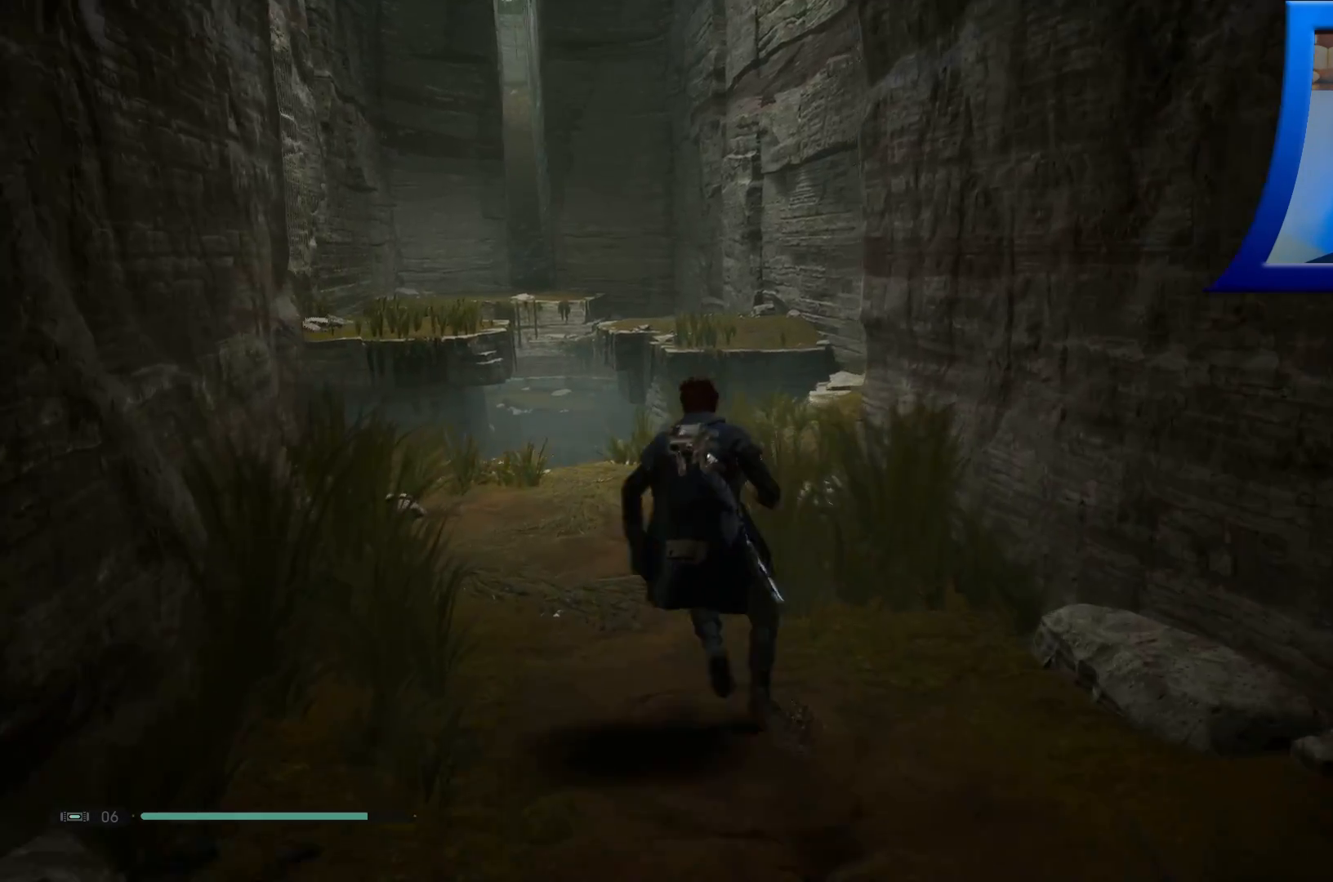
{"buttons": [], "left_stick": "center", "right_stick": "up", "events": [[250, "right_stick", "up"], [367, "left_stick", "center"]]}
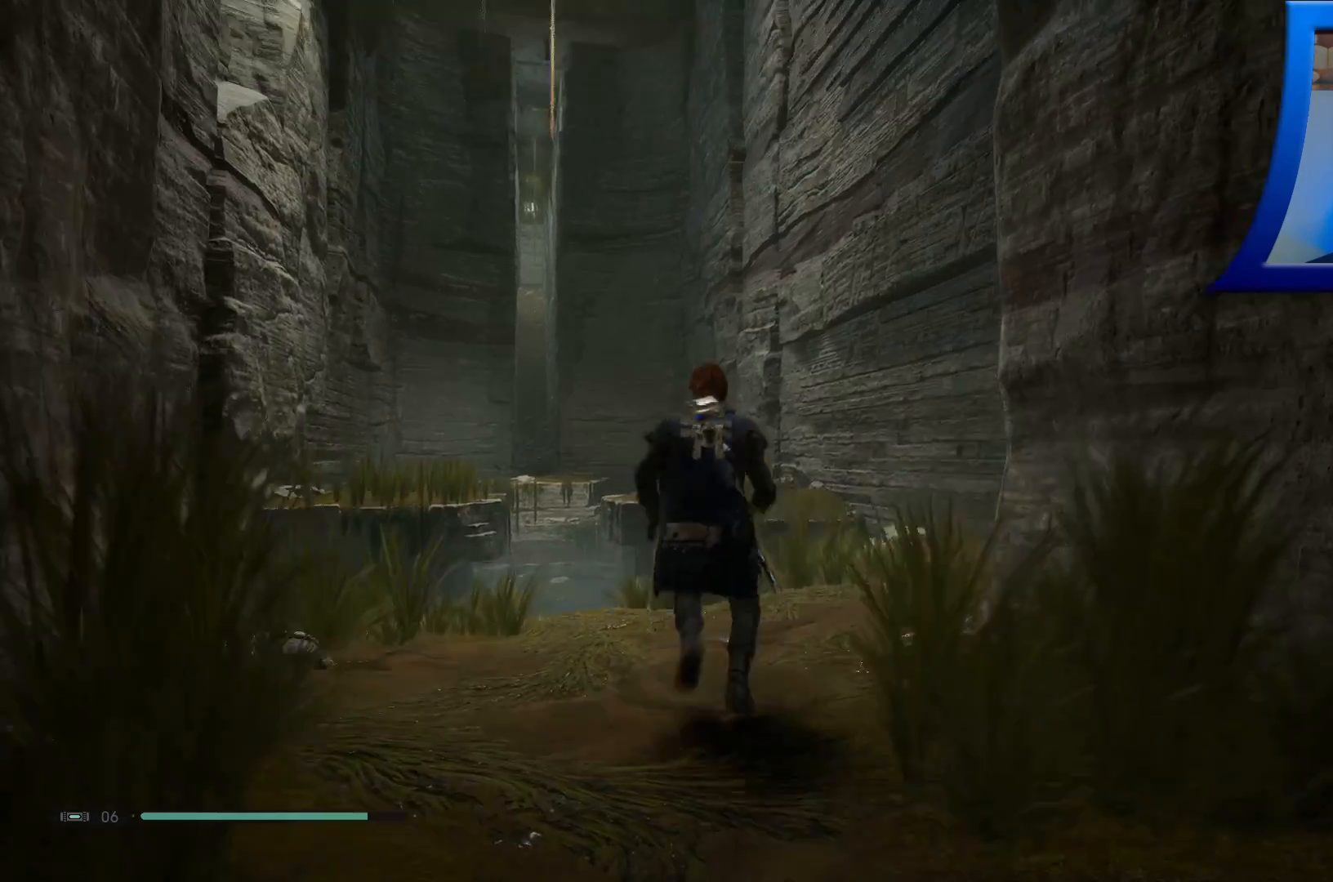
{"buttons": [], "left_stick": "center", "right_stick": "up", "events": [[50, "right_stick", "center"], [350, "right_stick", "up"]]}
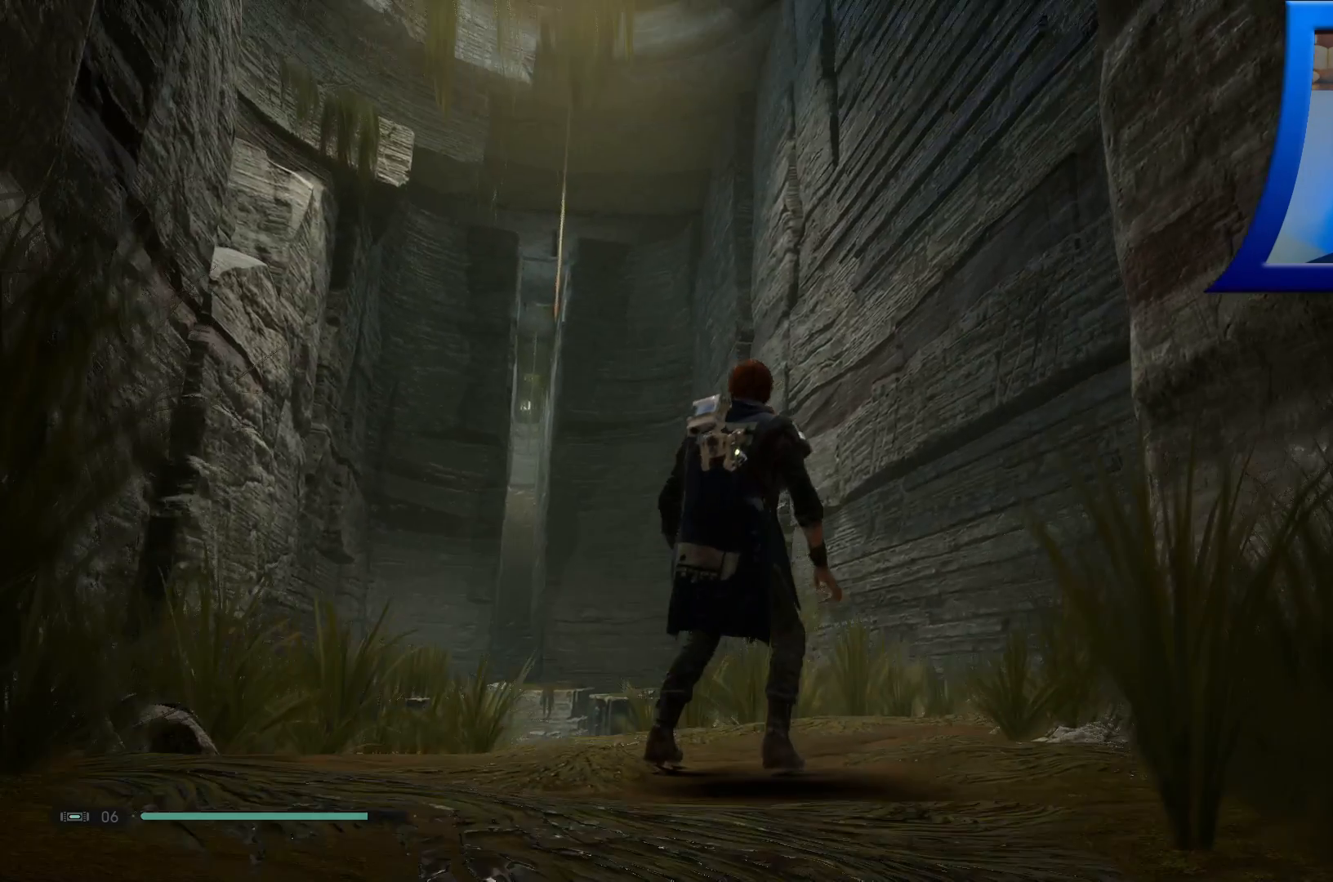
{"buttons": [], "left_stick": "center", "right_stick": "center", "events": [[300, "right_stick", "up-left"], [400, "right_stick", "center"]]}
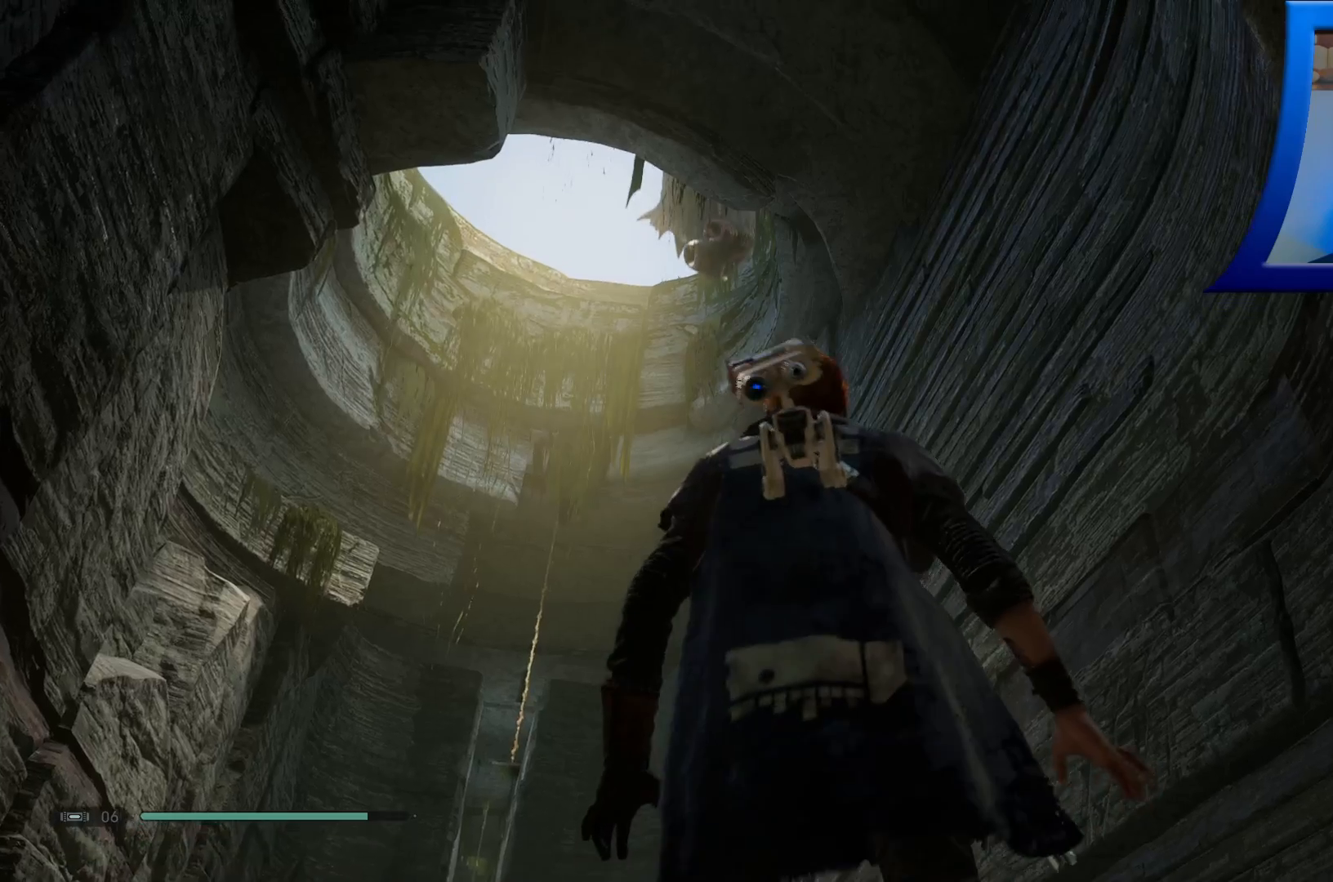
{"buttons": [], "left_stick": "center", "right_stick": "center", "events": []}
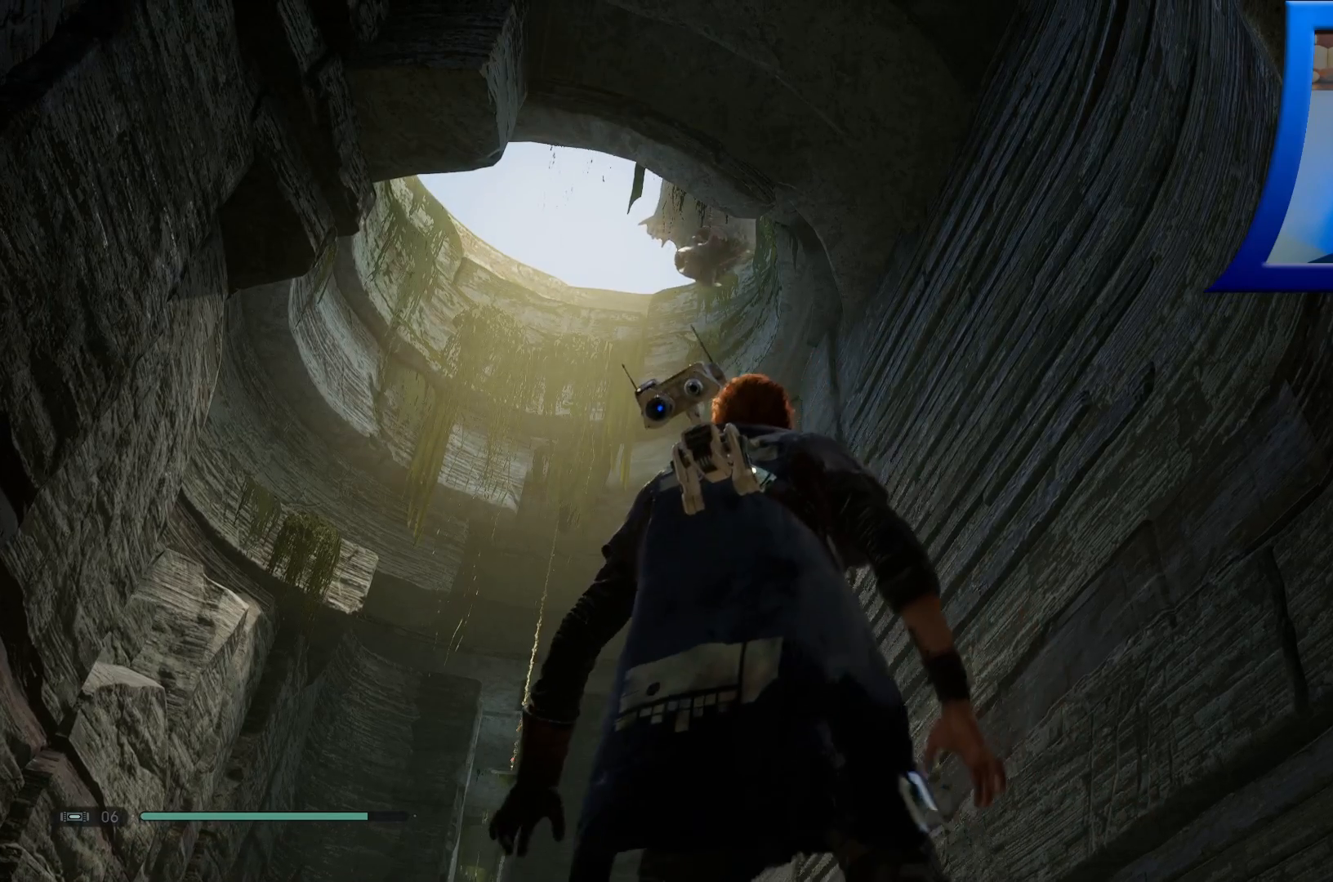
{"buttons": [], "left_stick": "center", "right_stick": "center", "events": []}
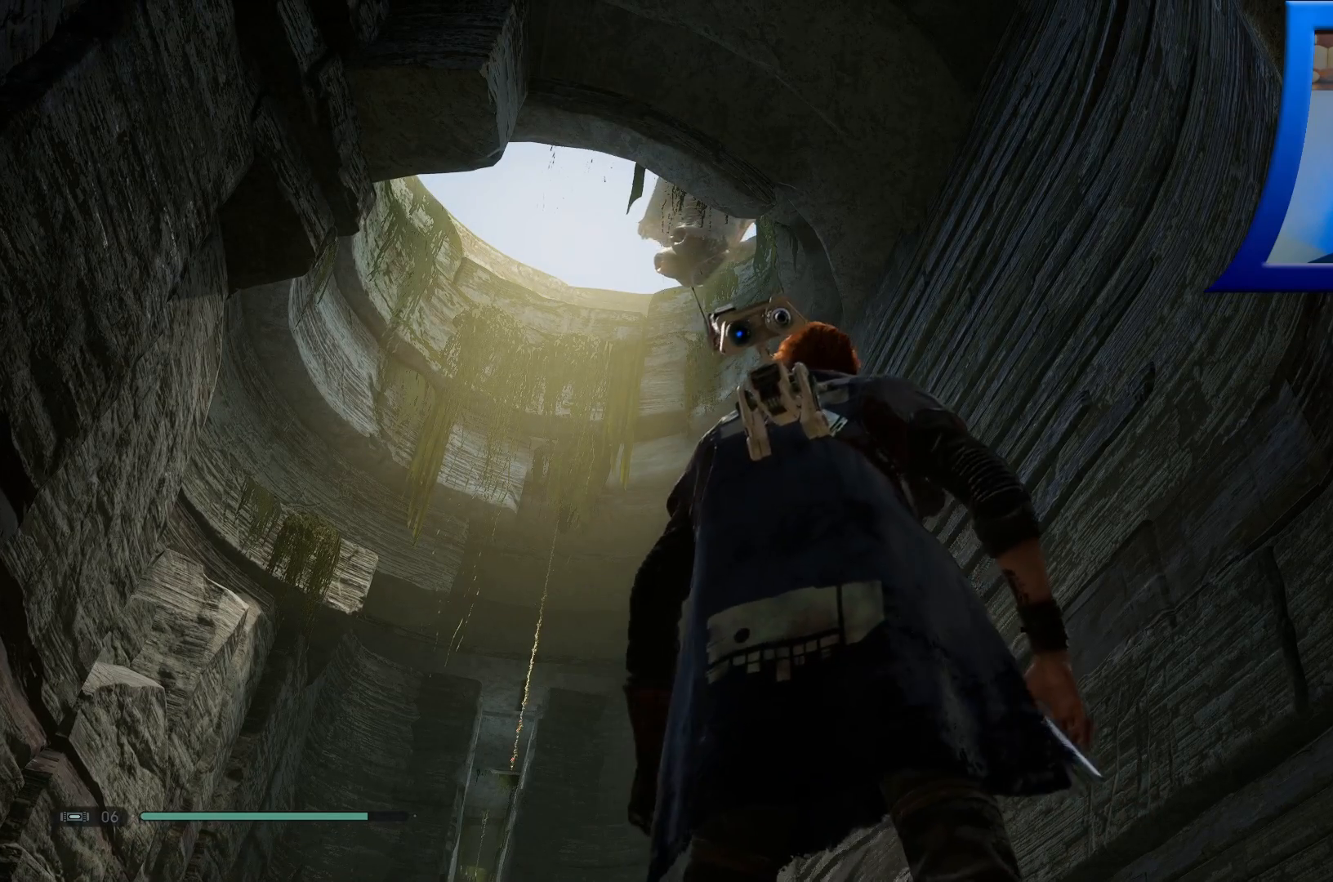
{"buttons": [], "left_stick": "center", "right_stick": "center", "events": []}
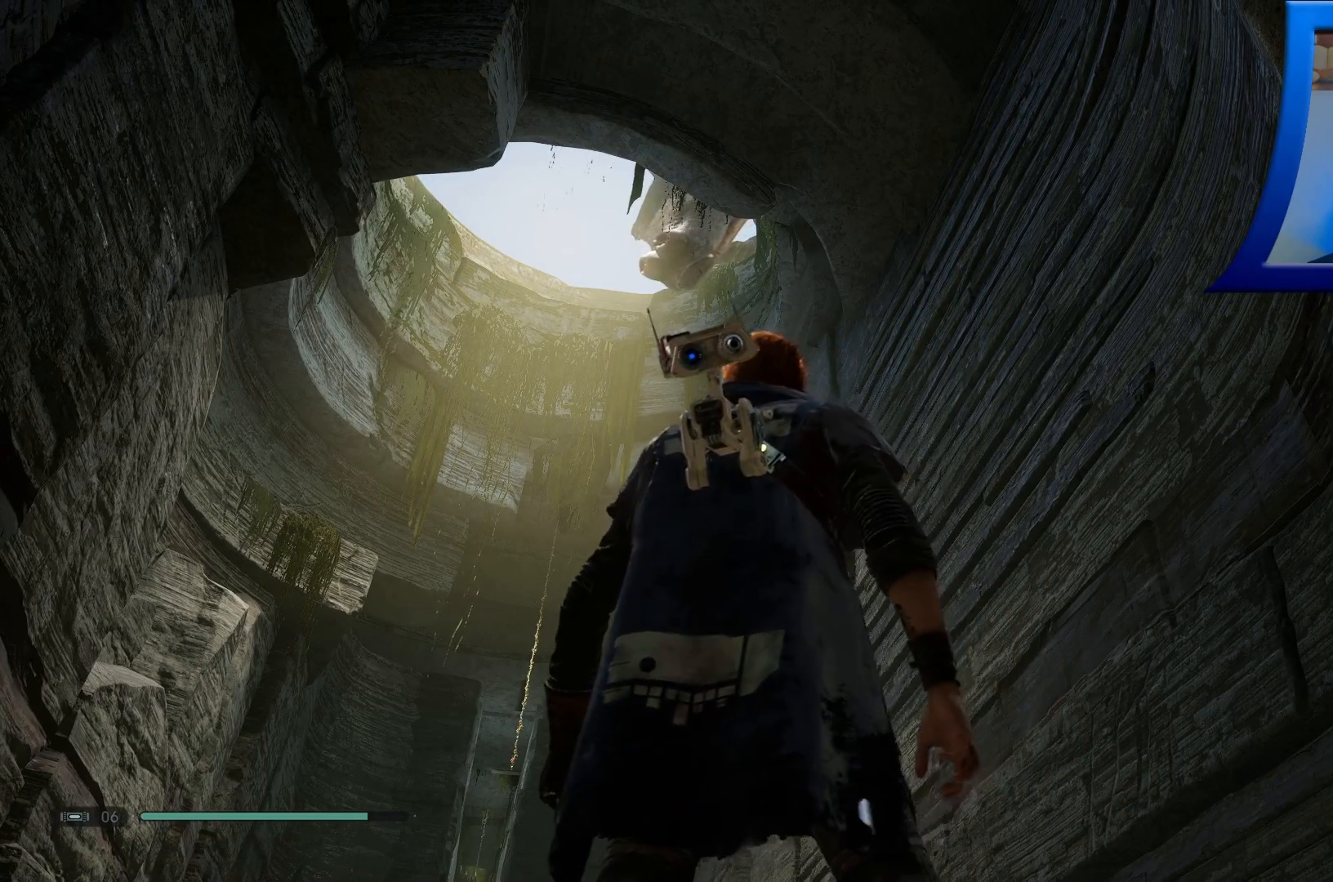
{"buttons": [], "left_stick": "center", "right_stick": "center", "events": []}
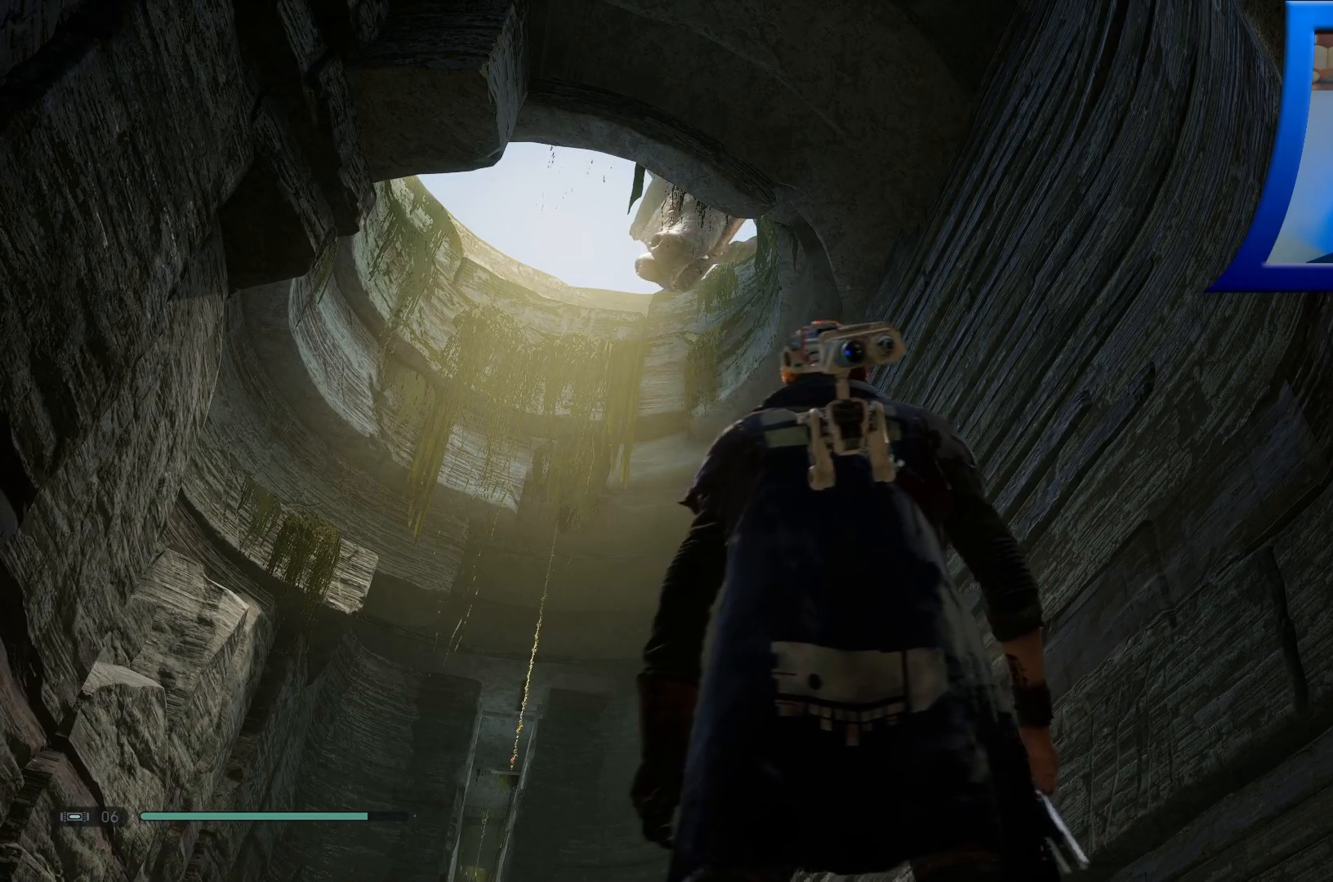
{"buttons": [], "left_stick": "center", "right_stick": "down", "events": [[183, "right_stick", "down"]]}
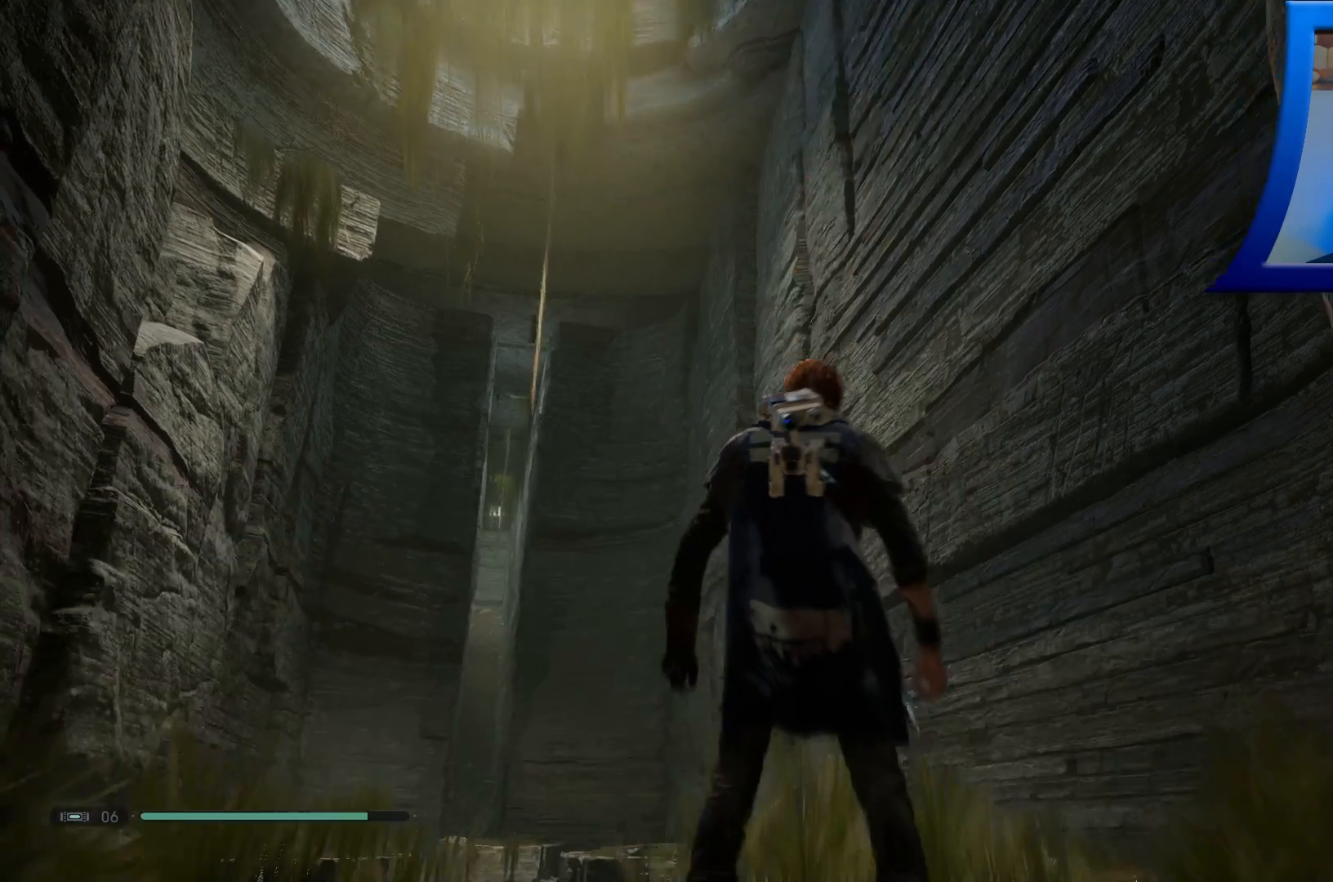
{"buttons": [], "left_stick": "up-right", "right_stick": "down-right", "events": [[333, "right_stick", "down-right"], [367, "left_stick", "right"], [467, "left_stick", "up-right"]]}
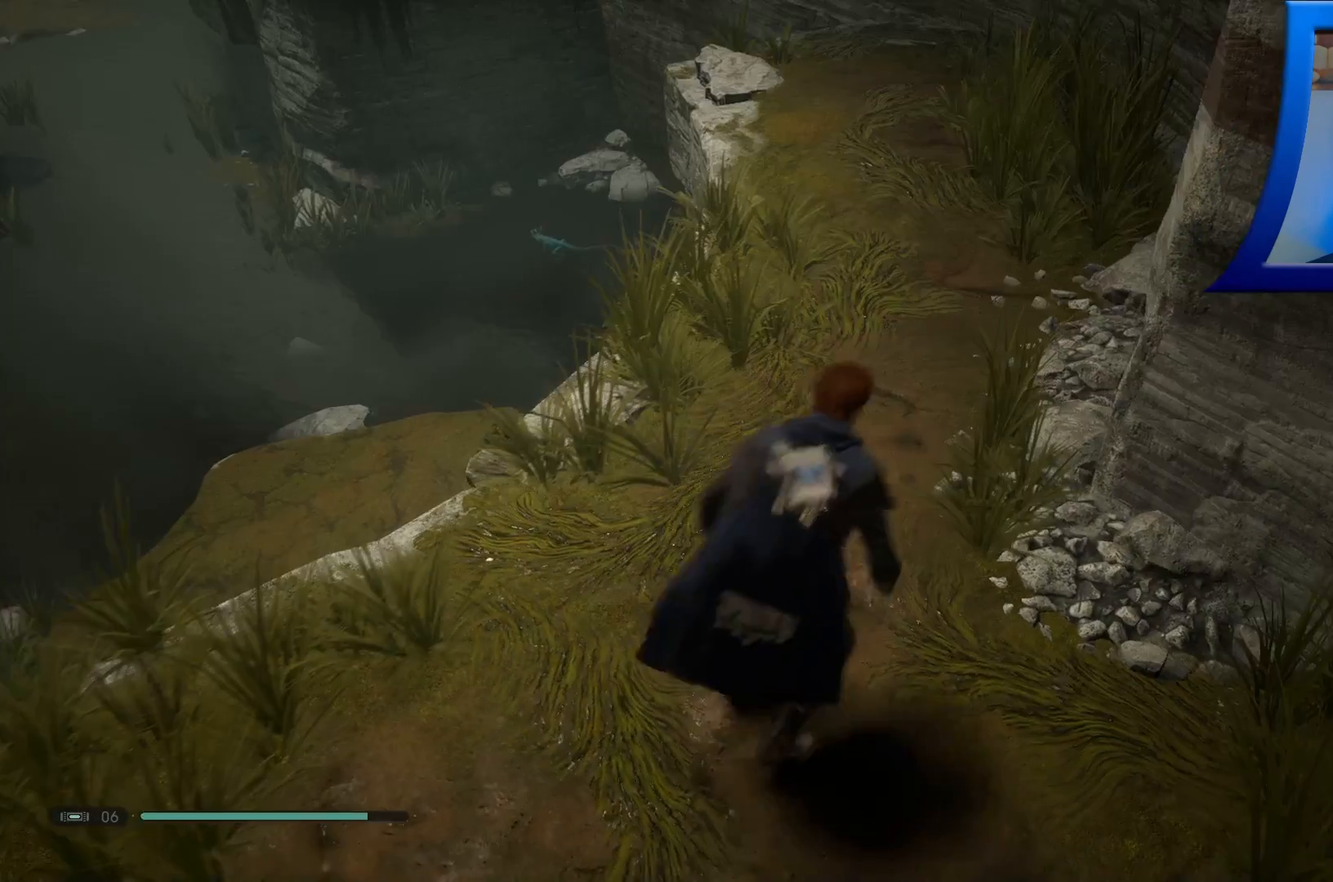
{"buttons": [], "left_stick": "up", "right_stick": "center", "events": [[67, "L3", "down"], [67, "right_stick", "center"], [250, "L3", "up"], [250, "left_stick", "up"]]}
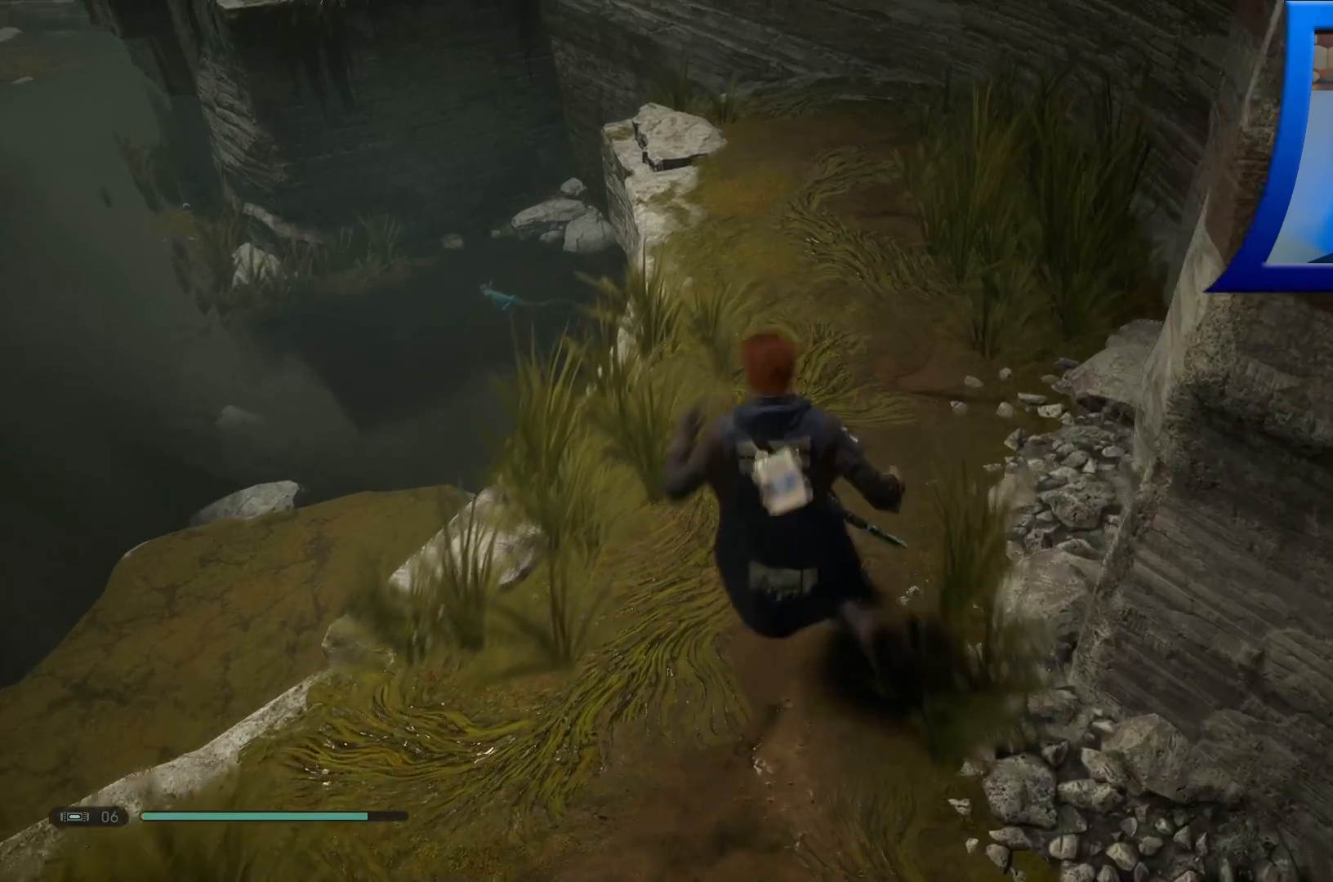
{"buttons": [], "left_stick": "up", "right_stick": "center", "events": []}
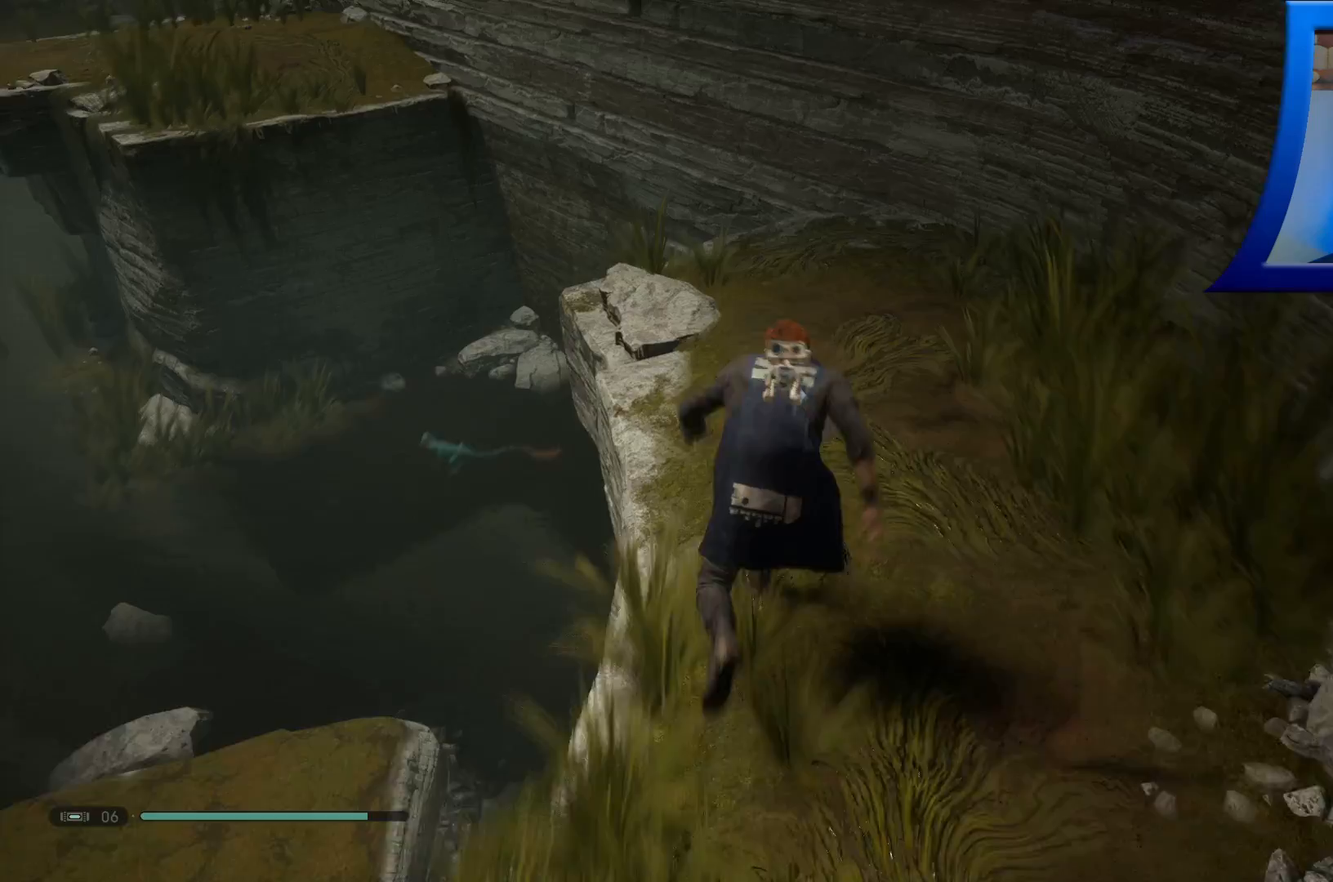
{"buttons": [], "left_stick": "up", "right_stick": "center", "events": []}
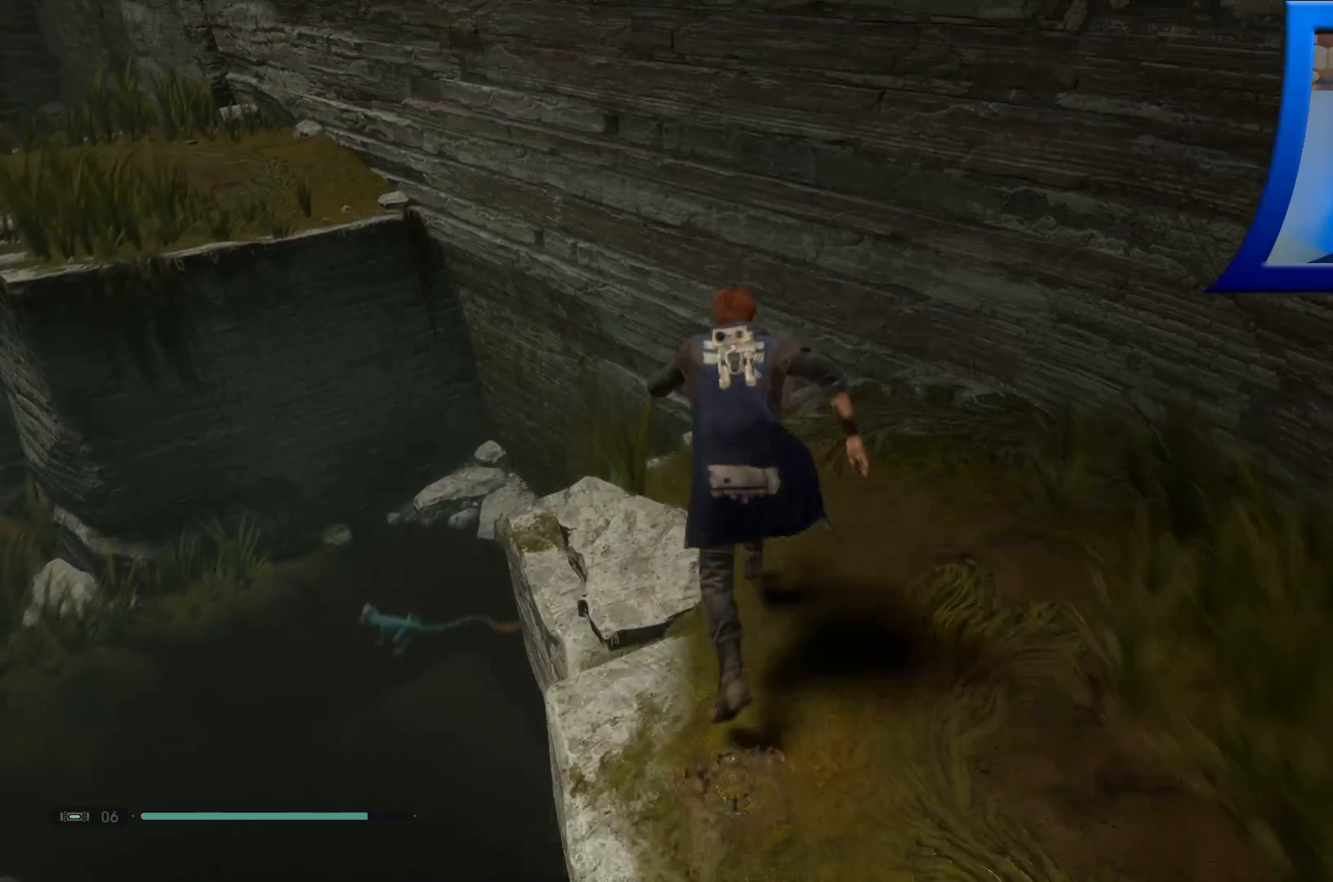
{"buttons": ["A"], "left_stick": "up", "right_stick": "center", "events": [[317, "A", "down"]]}
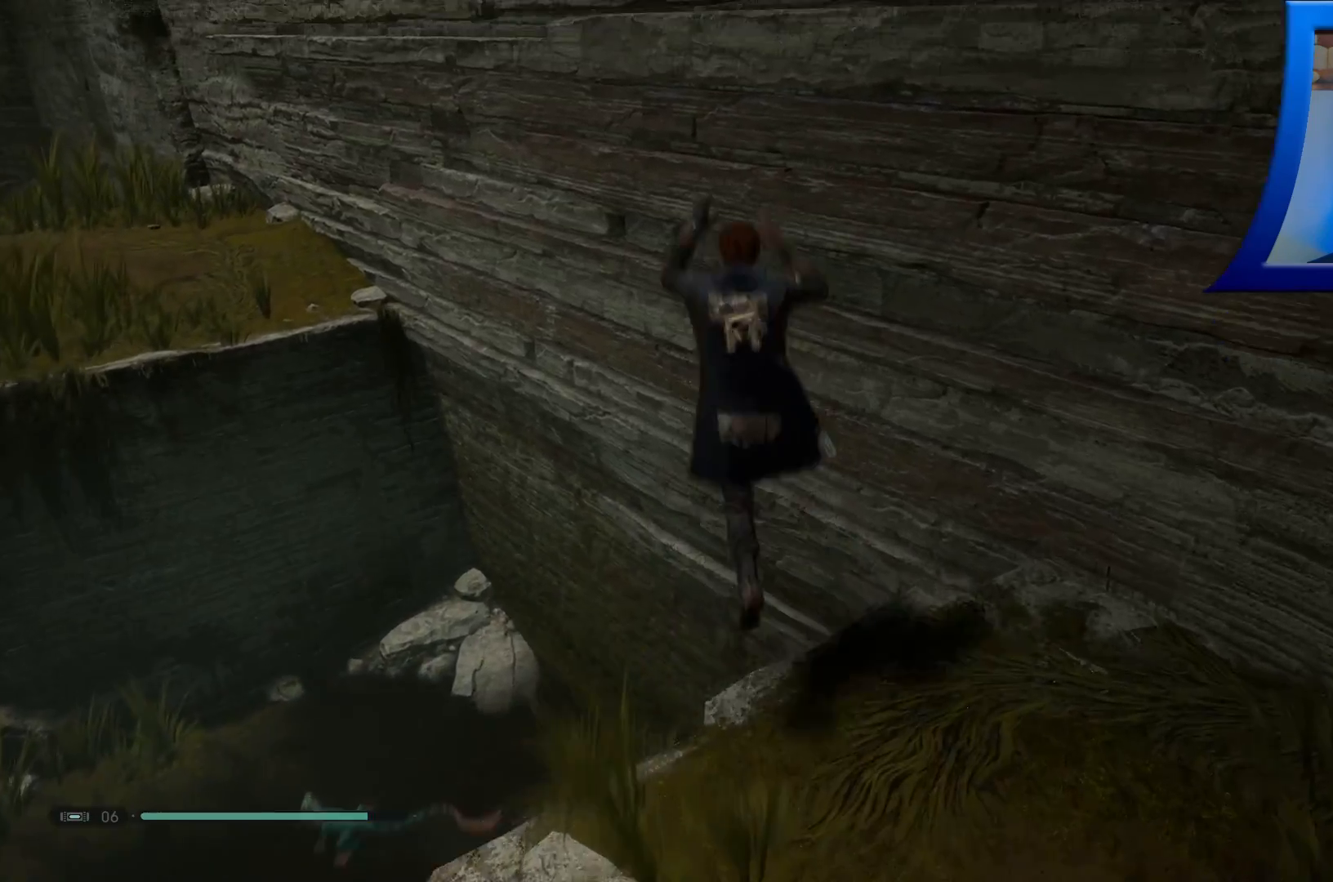
{"buttons": ["A"], "left_stick": "up", "right_stick": "center", "events": []}